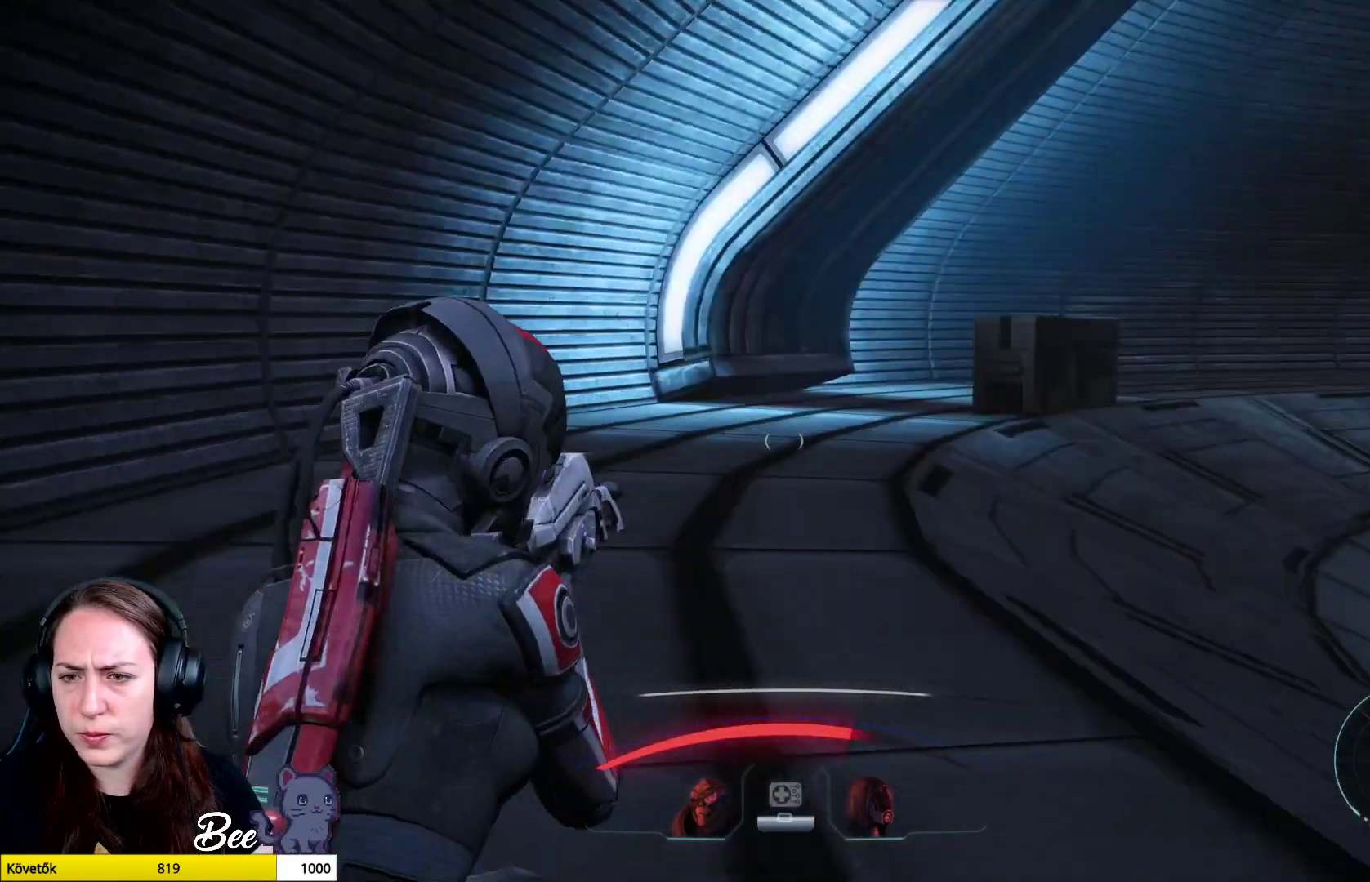
Gameplay with a controller (PlayStation layout); each line is a JSON object with the inputs held at the frame after it. "events" lists button and stick changes between this image and that frame as [ms after this image, input, new state], when the widget could be followed in between.
{"buttons": [], "left_stick": "up-right", "right_stick": "right", "events": [[401, "left_stick", "up-right"]]}
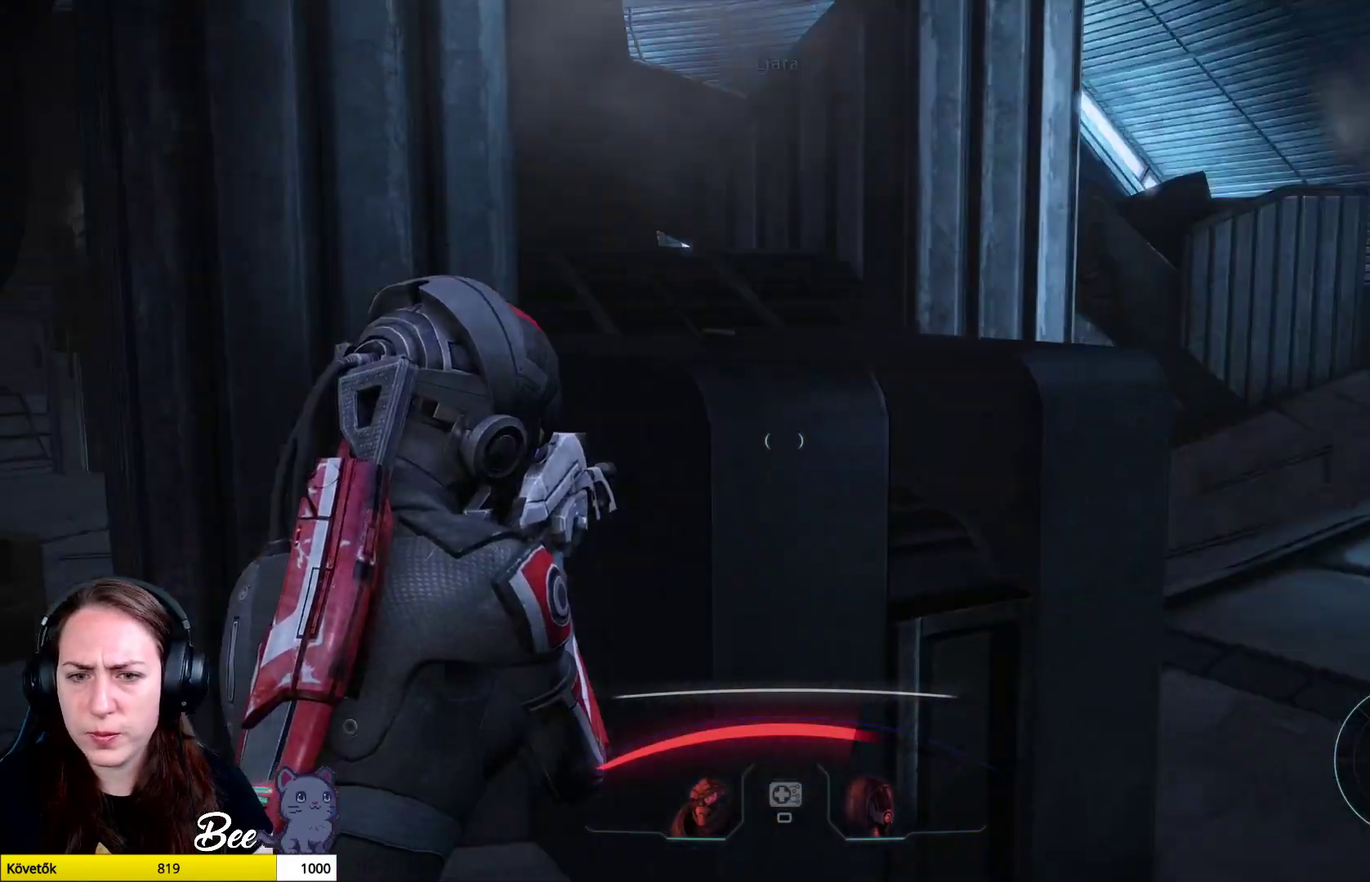
{"buttons": [], "left_stick": "up-left", "right_stick": "center", "events": [[17, "left_stick", "center"], [50, "right_stick", "center"], [183, "left_stick", "up-left"]]}
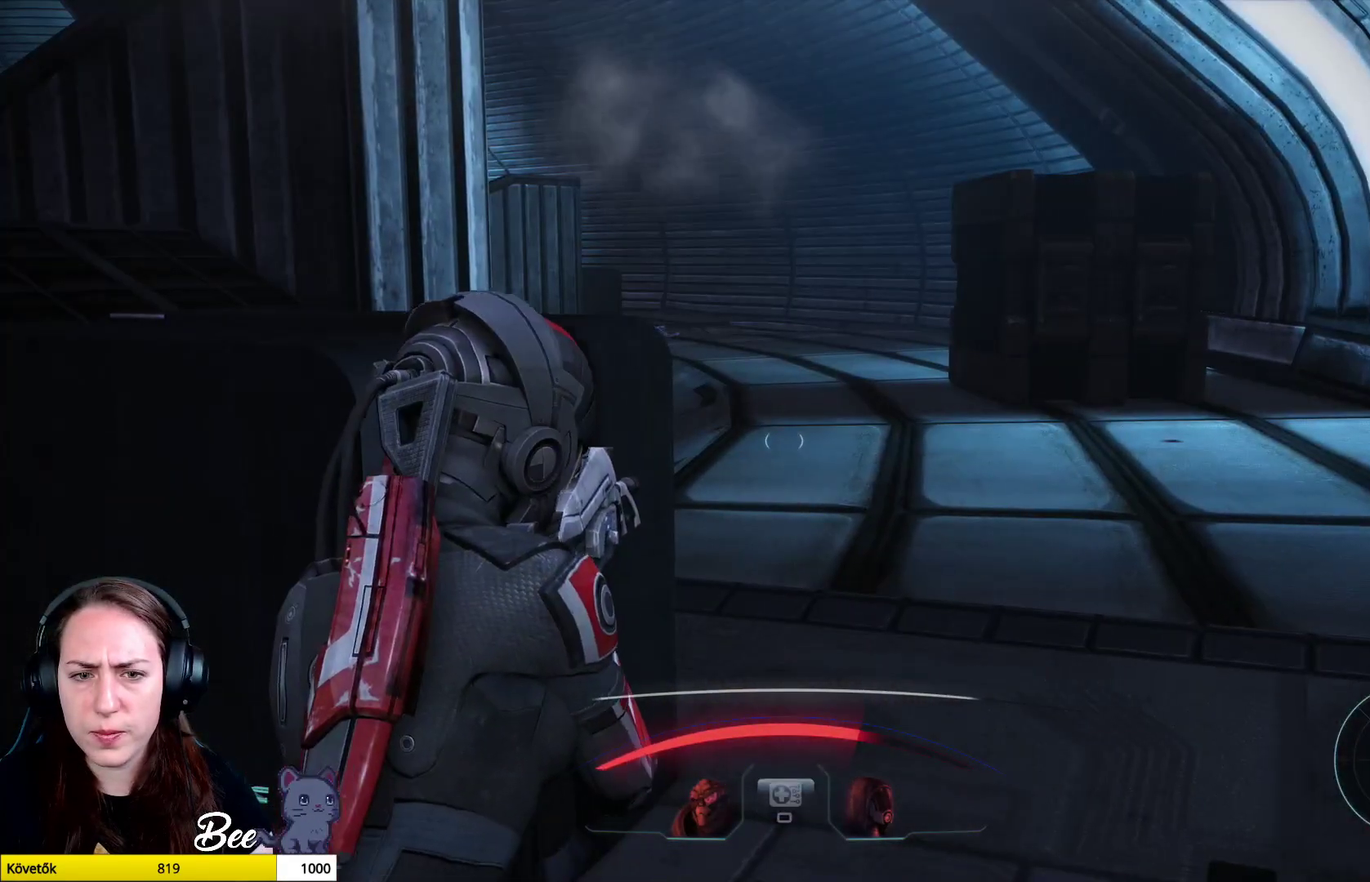
{"buttons": [], "left_stick": "up", "right_stick": "left", "events": [[17, "left_stick", "up"], [317, "right_stick", "left"]]}
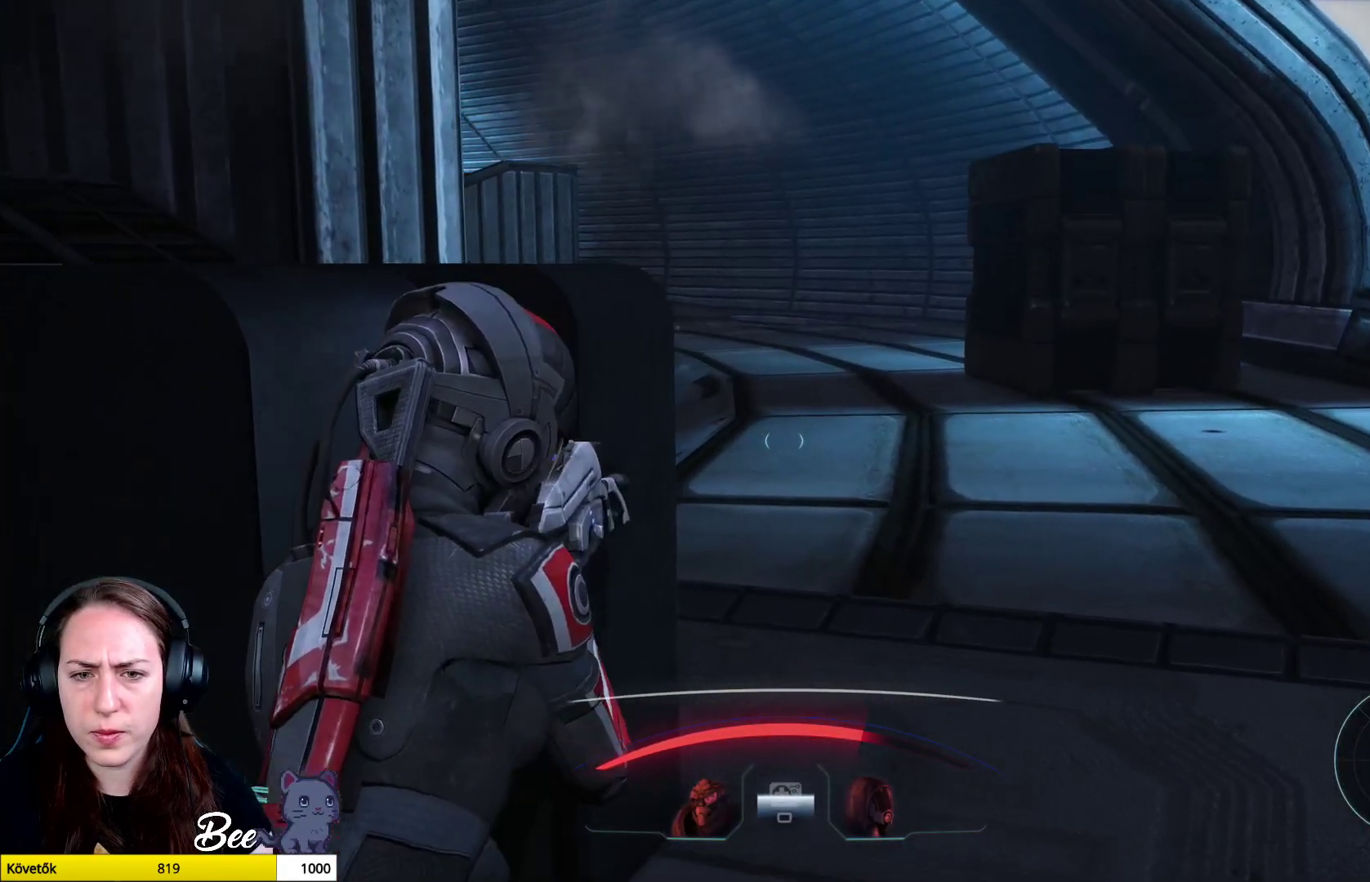
{"buttons": [], "left_stick": "up-right", "right_stick": "center", "events": [[234, "right_stick", "center"], [334, "left_stick", "up-right"]]}
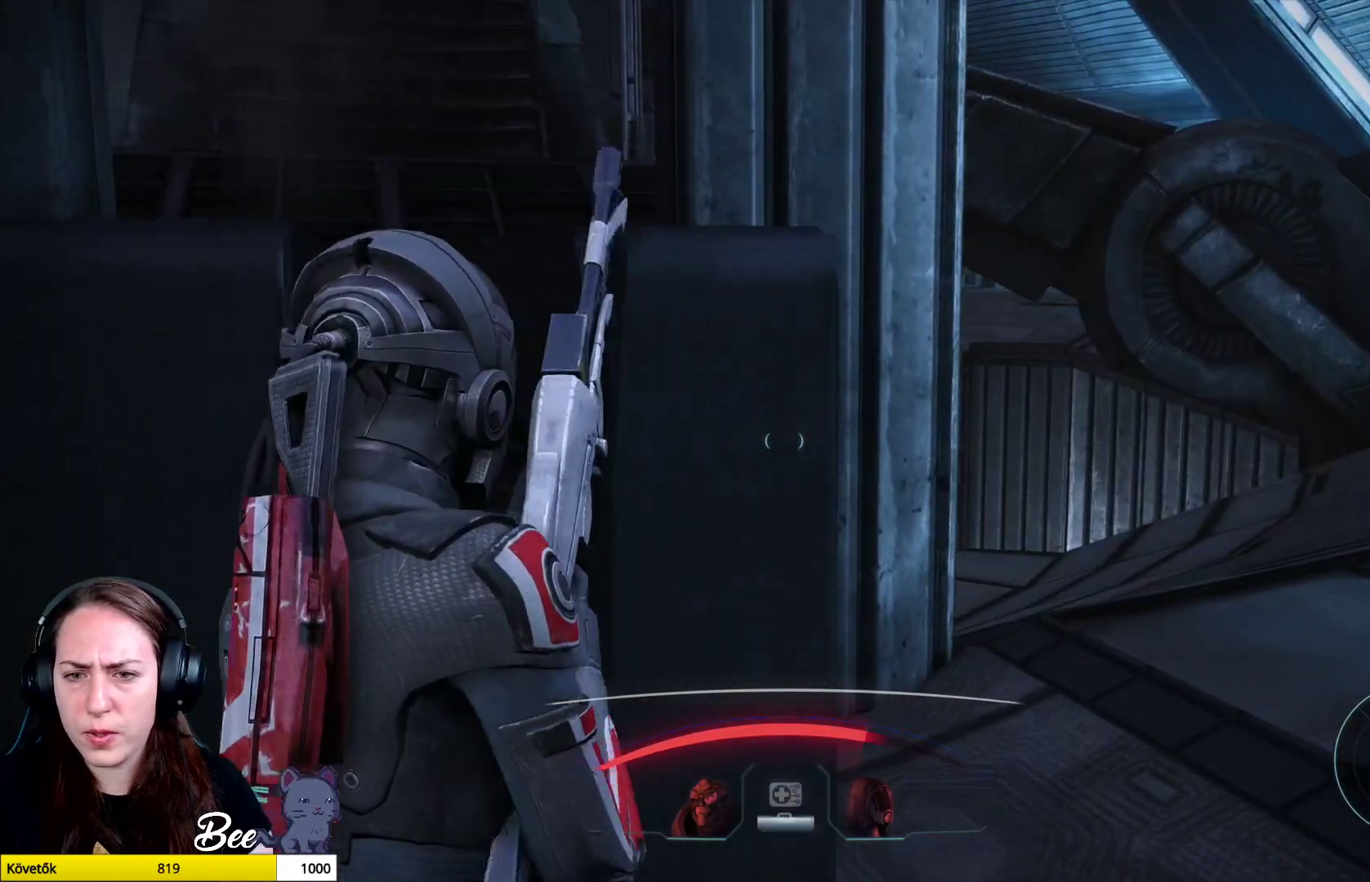
{"buttons": ["L2"], "left_stick": "center", "right_stick": "right", "events": [[34, "left_stick", "center"], [334, "right_stick", "right"], [451, "L2", "down"]]}
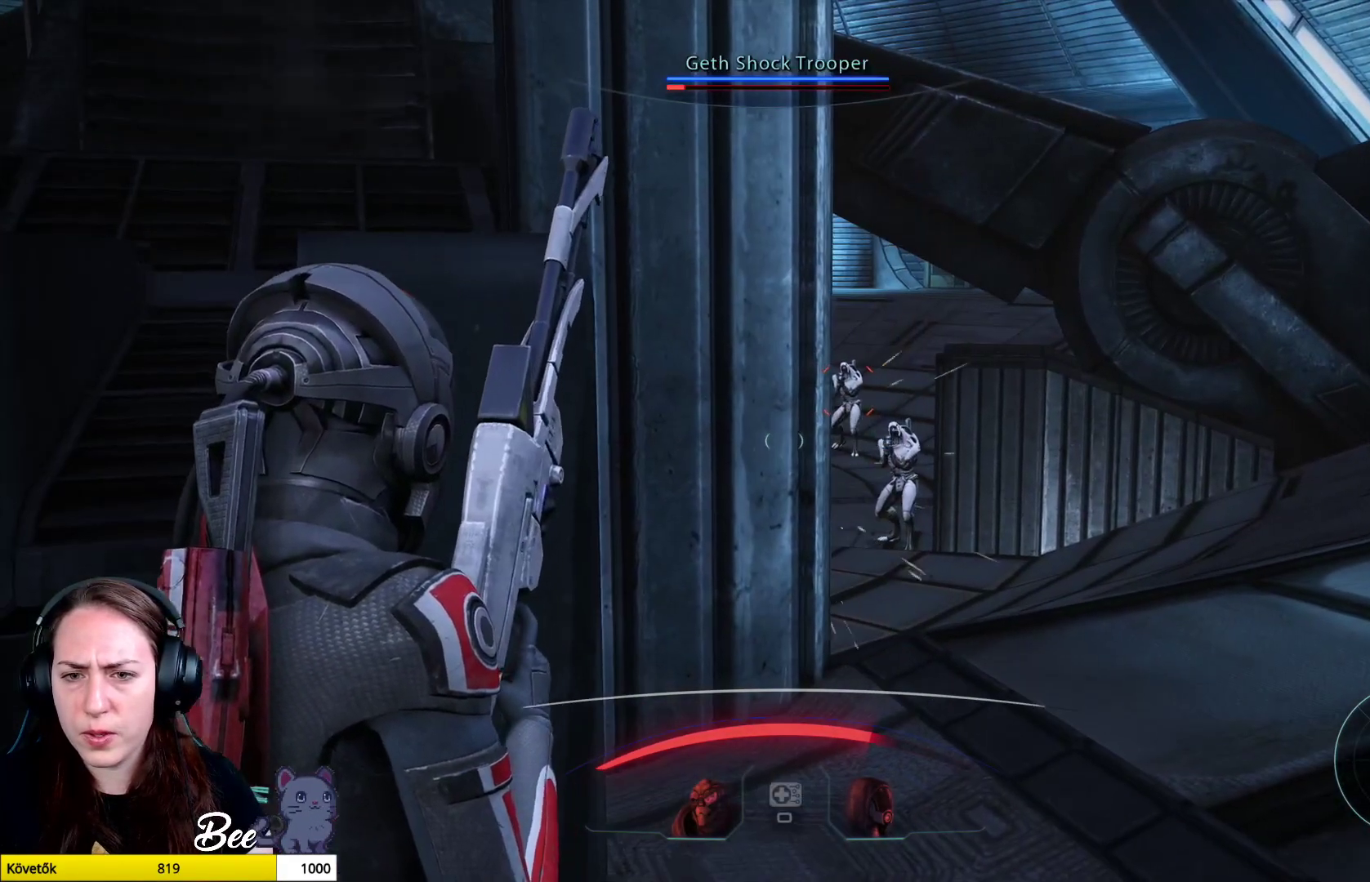
{"buttons": ["L2"], "left_stick": "center", "right_stick": "left", "events": [[200, "right_stick", "center"], [450, "right_stick", "left"]]}
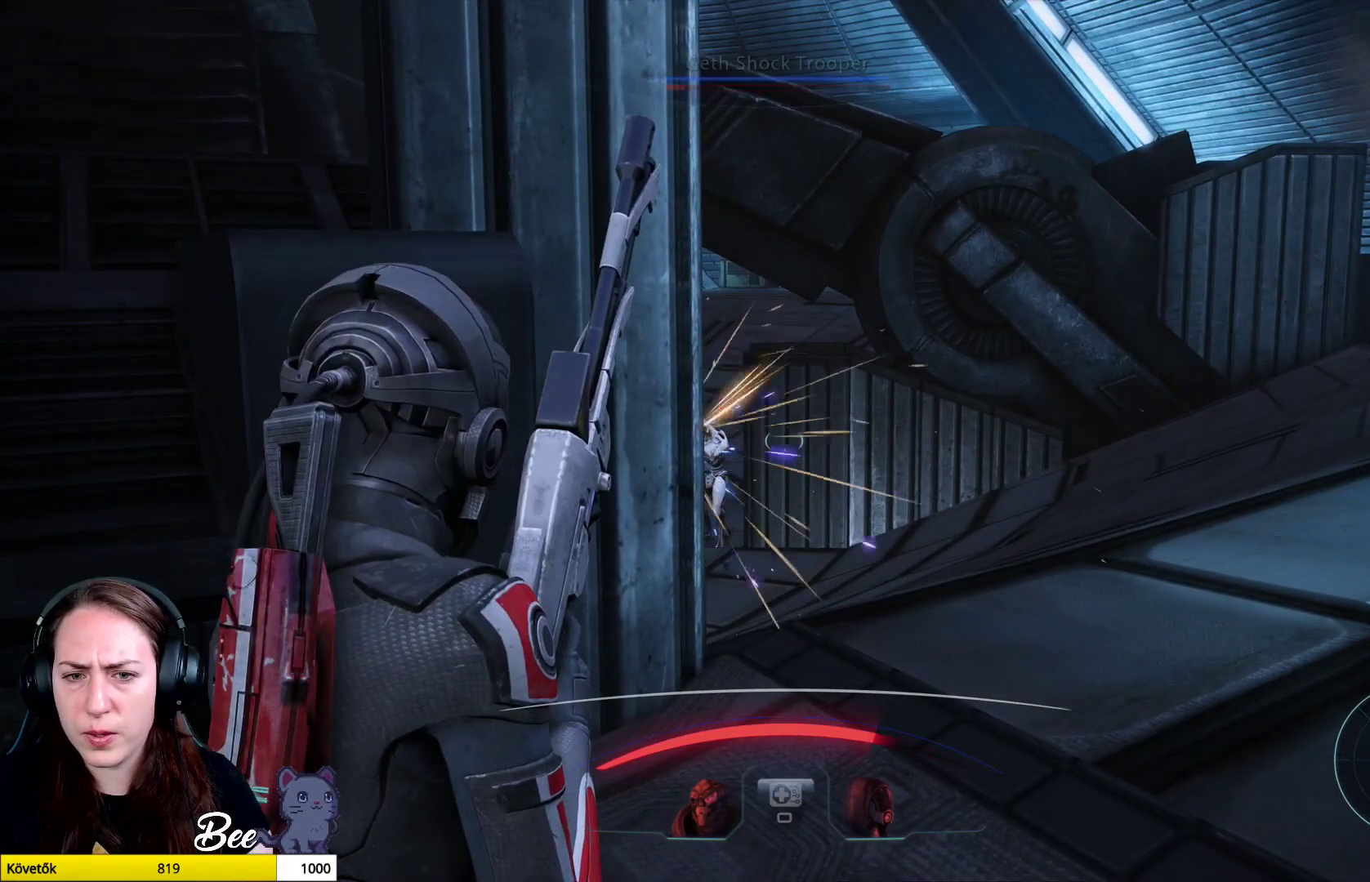
{"buttons": ["L2"], "left_stick": "down-right", "right_stick": "center", "events": [[117, "right_stick", "center"], [351, "left_stick", "down-right"]]}
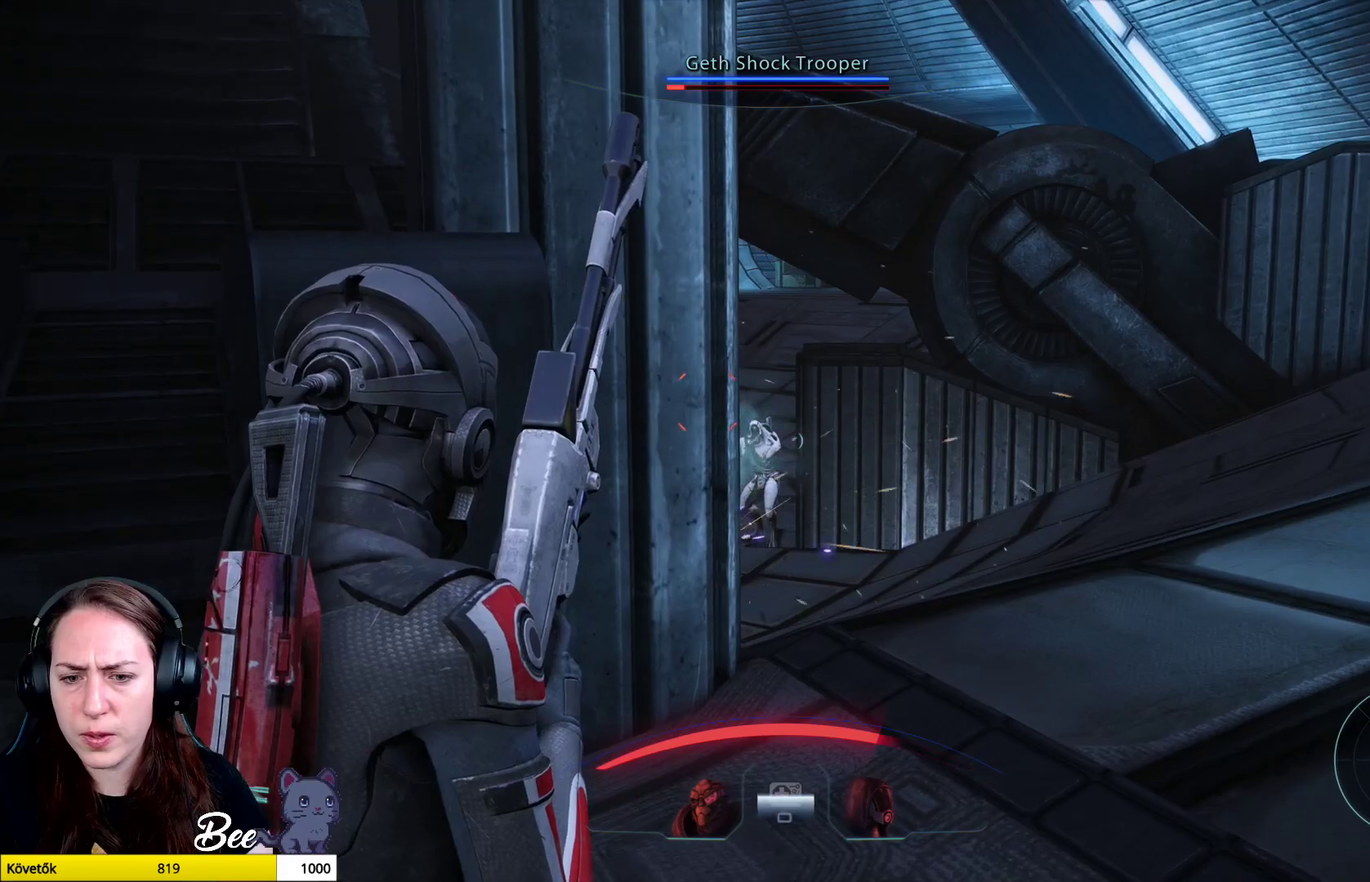
{"buttons": ["L2"], "left_stick": "down", "right_stick": "center", "events": [[183, "left_stick", "down-left"], [467, "left_stick", "down"]]}
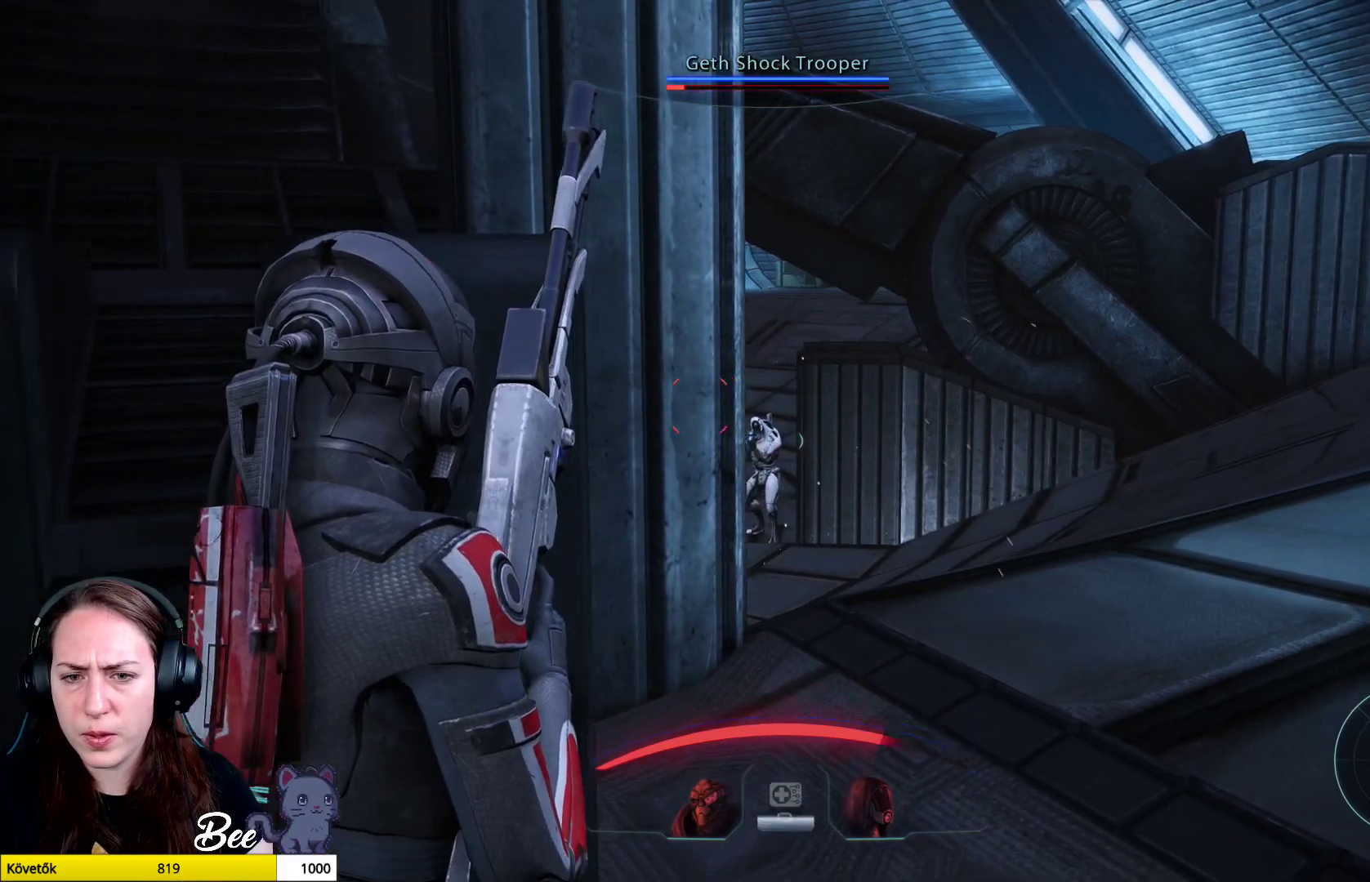
{"buttons": ["L2"], "left_stick": "right", "right_stick": "center", "events": [[284, "left_stick", "down-right"], [468, "left_stick", "right"]]}
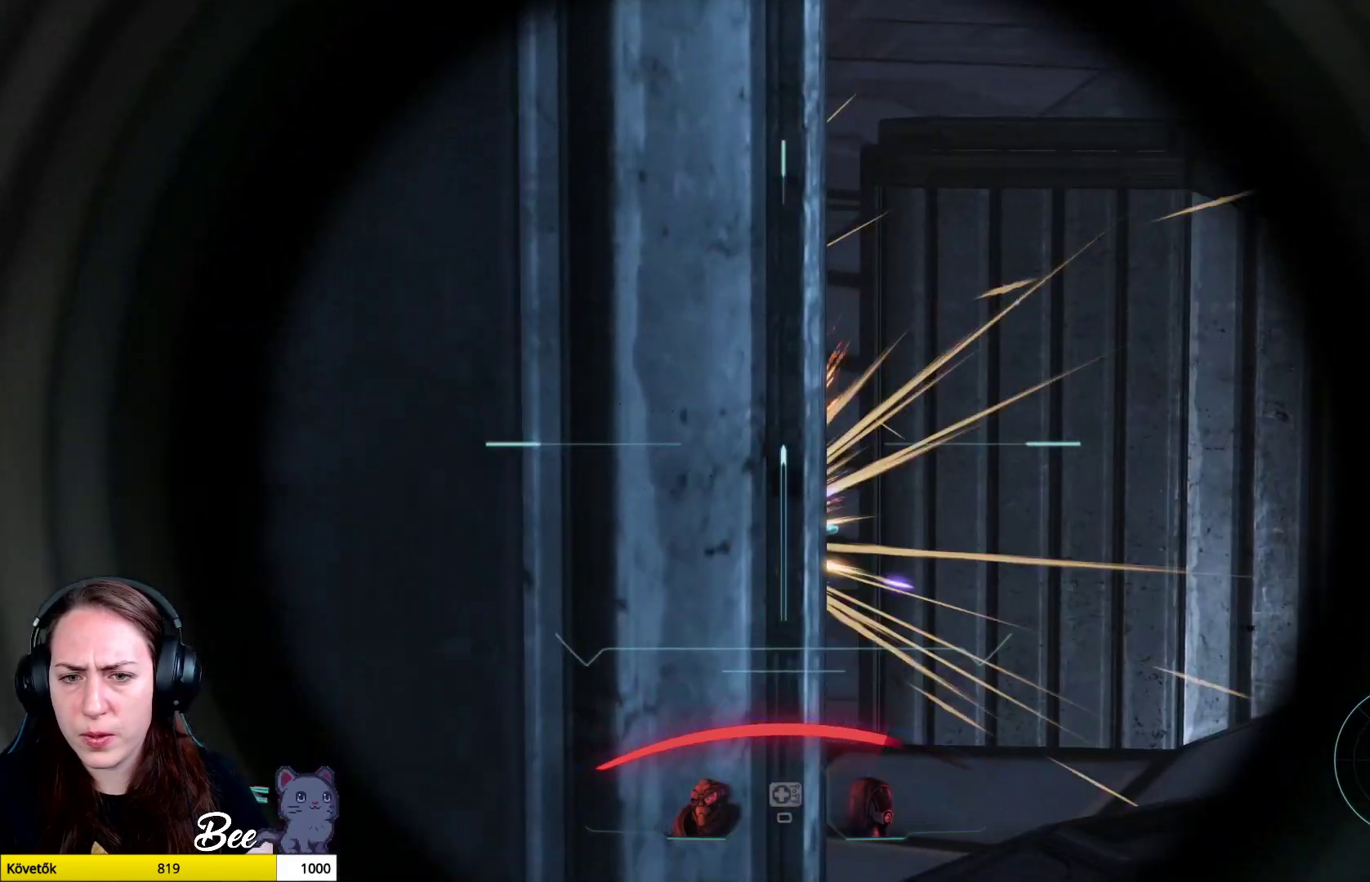
{"buttons": ["L2"], "left_stick": "up", "right_stick": "left", "events": [[133, "right_stick", "left"], [150, "left_stick", "up"], [200, "left_stick", "up-left"], [434, "left_stick", "up"]]}
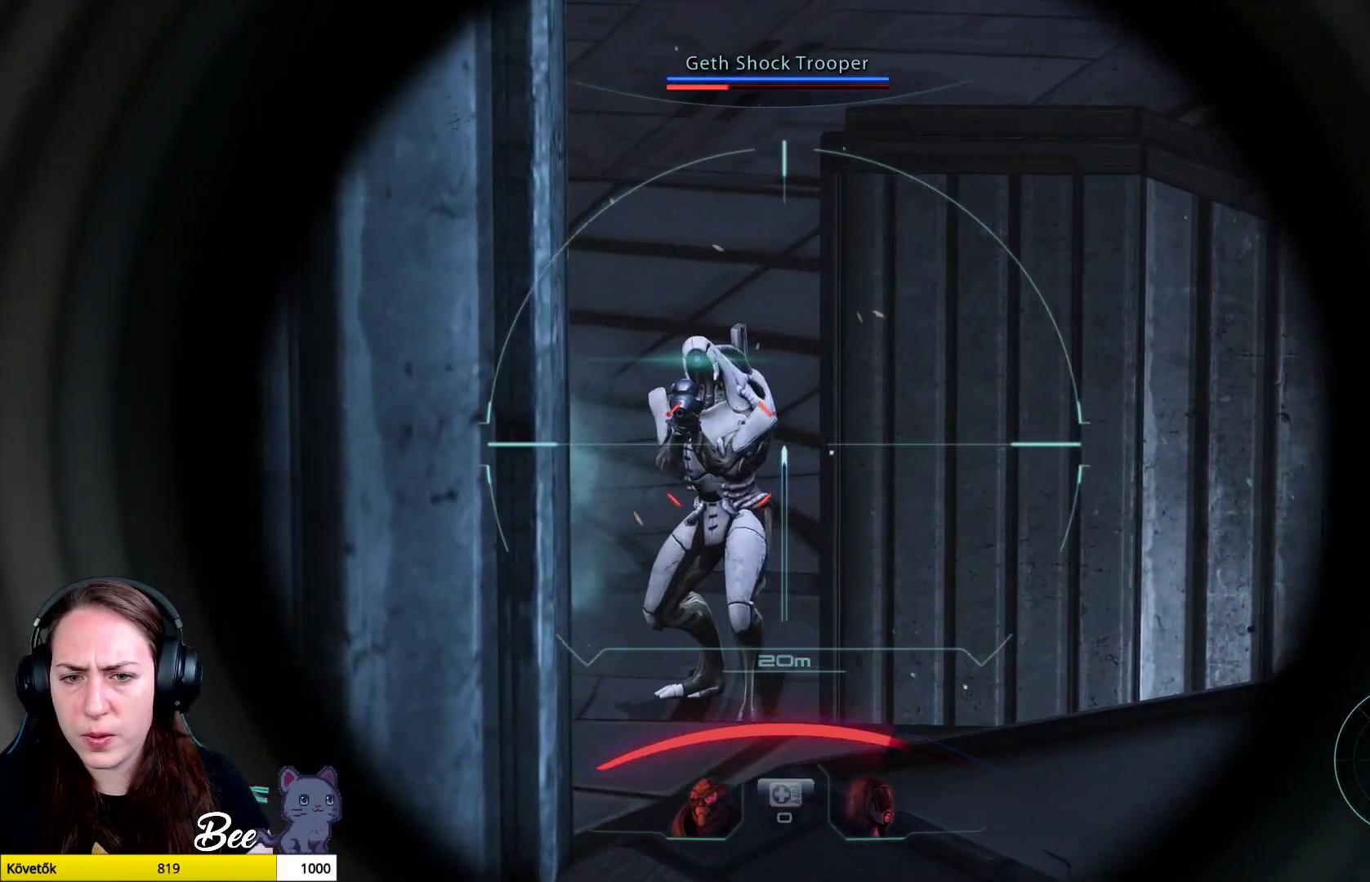
{"buttons": ["L2"], "left_stick": "center", "right_stick": "down-left", "events": [[34, "right_stick", "up-left"], [50, "R2", "down"], [184, "R2", "up"], [184, "left_stick", "up-right"], [201, "right_stick", "center"], [401, "right_stick", "down-left"], [501, "left_stick", "center"]]}
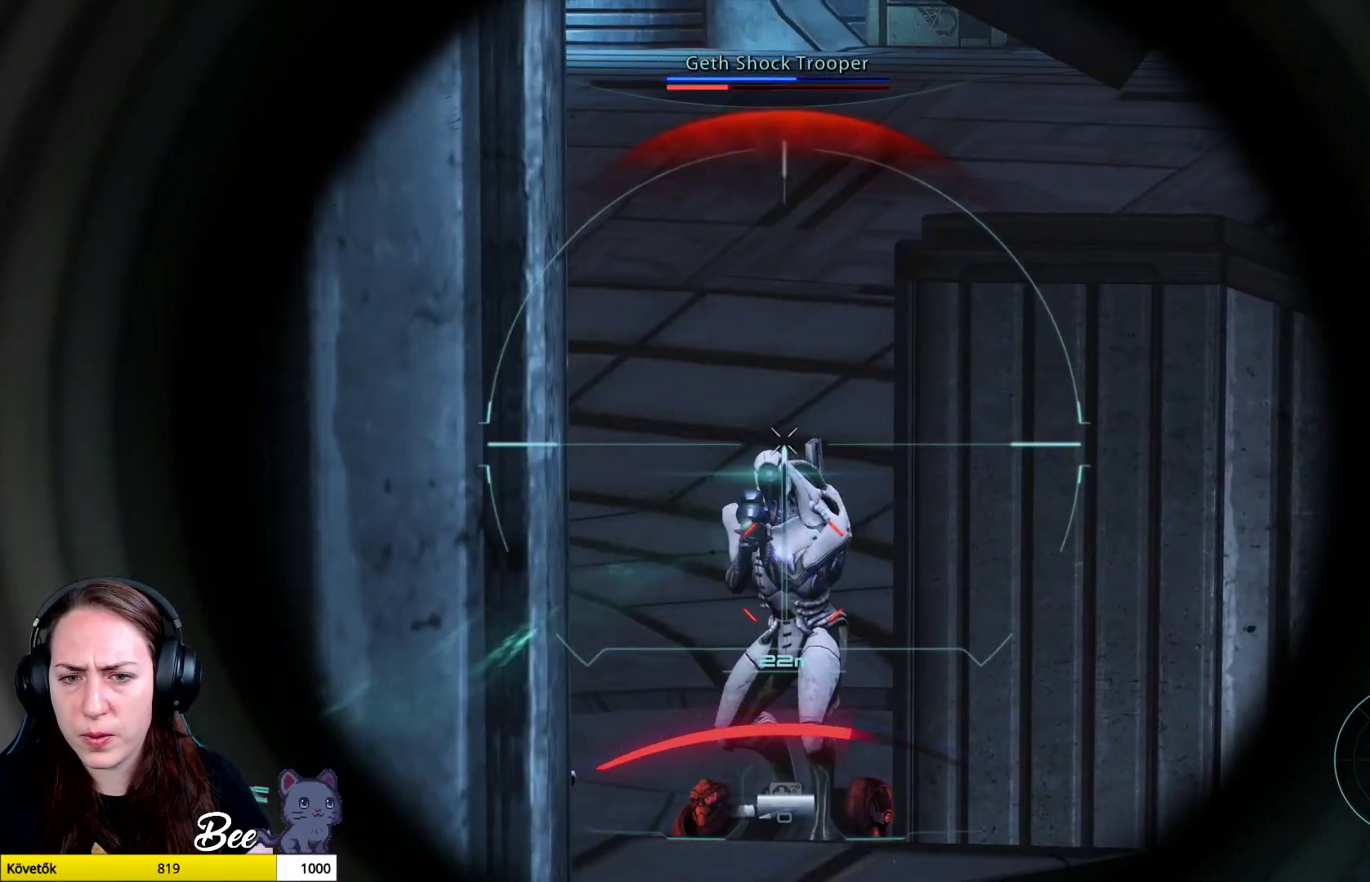
{"buttons": ["L2"], "left_stick": "down", "right_stick": "center", "events": [[83, "left_stick", "down-left"], [300, "R2", "down"], [300, "right_stick", "center"], [350, "left_stick", "center"], [350, "right_stick", "up"], [434, "right_stick", "center"], [467, "left_stick", "down"], [484, "R2", "up"]]}
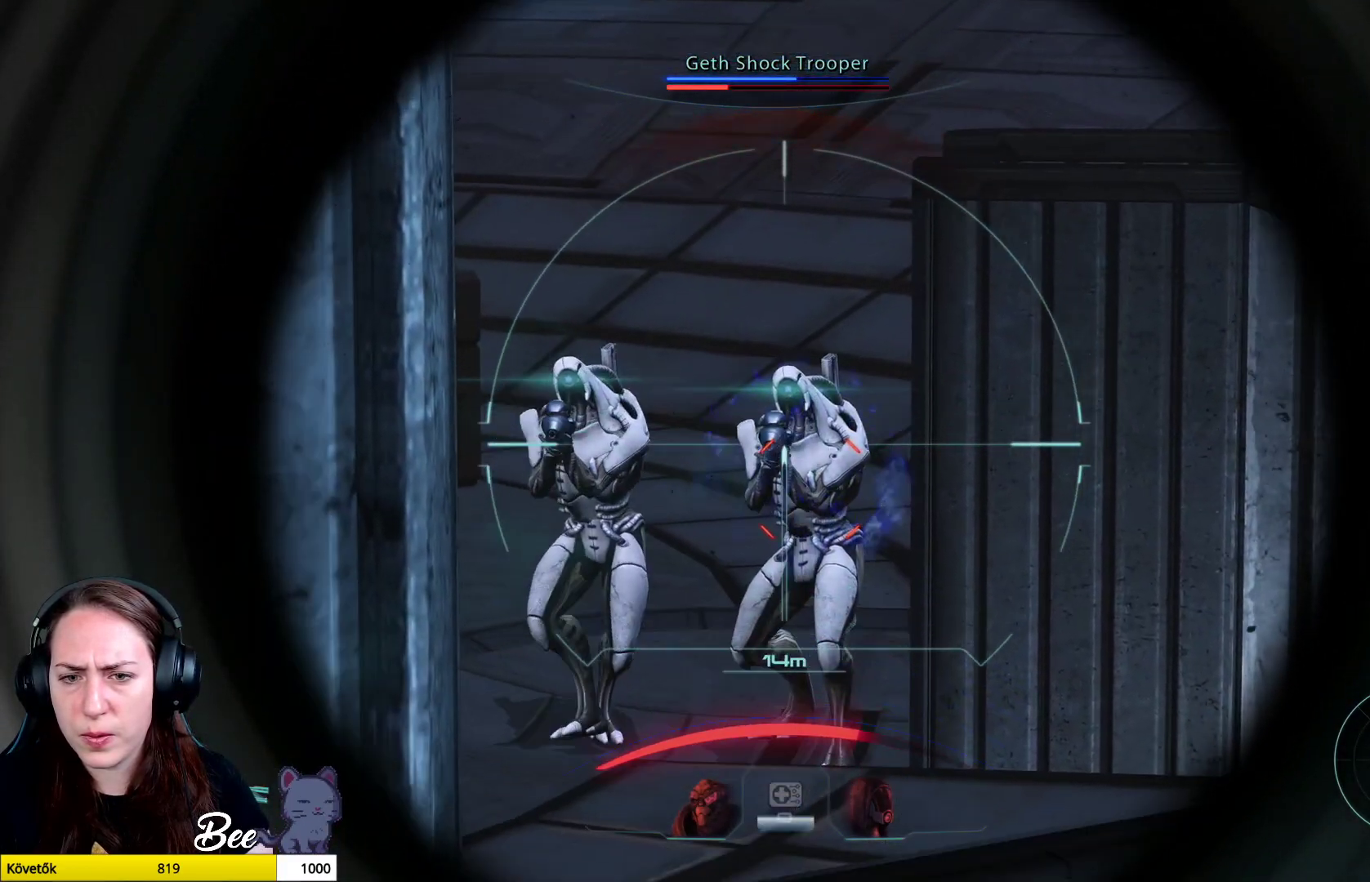
{"buttons": ["L2"], "left_stick": "down", "right_stick": "center", "events": [[151, "R2", "down"], [351, "R2", "up"]]}
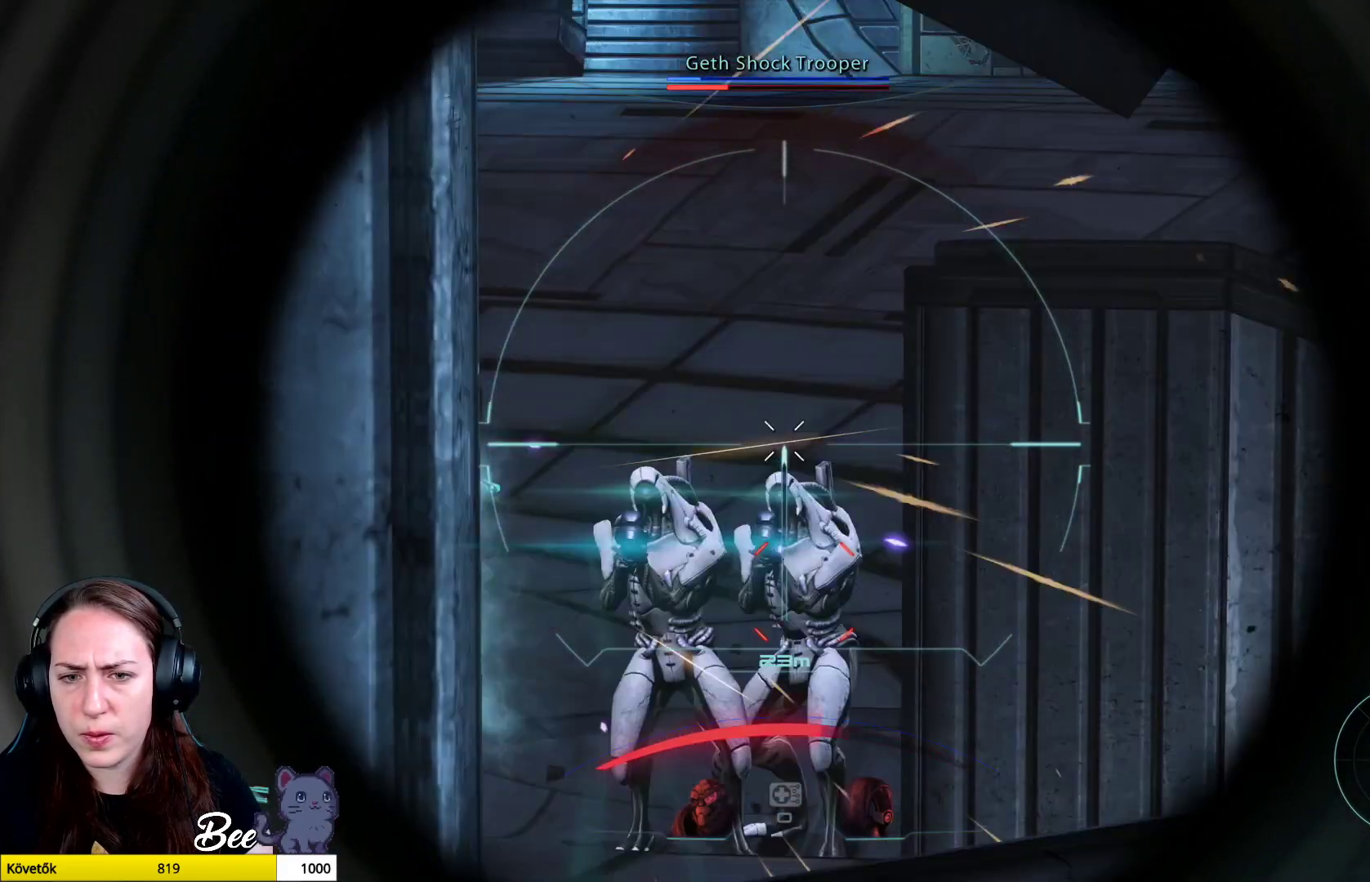
{"buttons": ["L2"], "left_stick": "down-left", "right_stick": "down-right", "events": [[117, "left_stick", "down-left"], [317, "right_stick", "down"], [450, "right_stick", "down-right"]]}
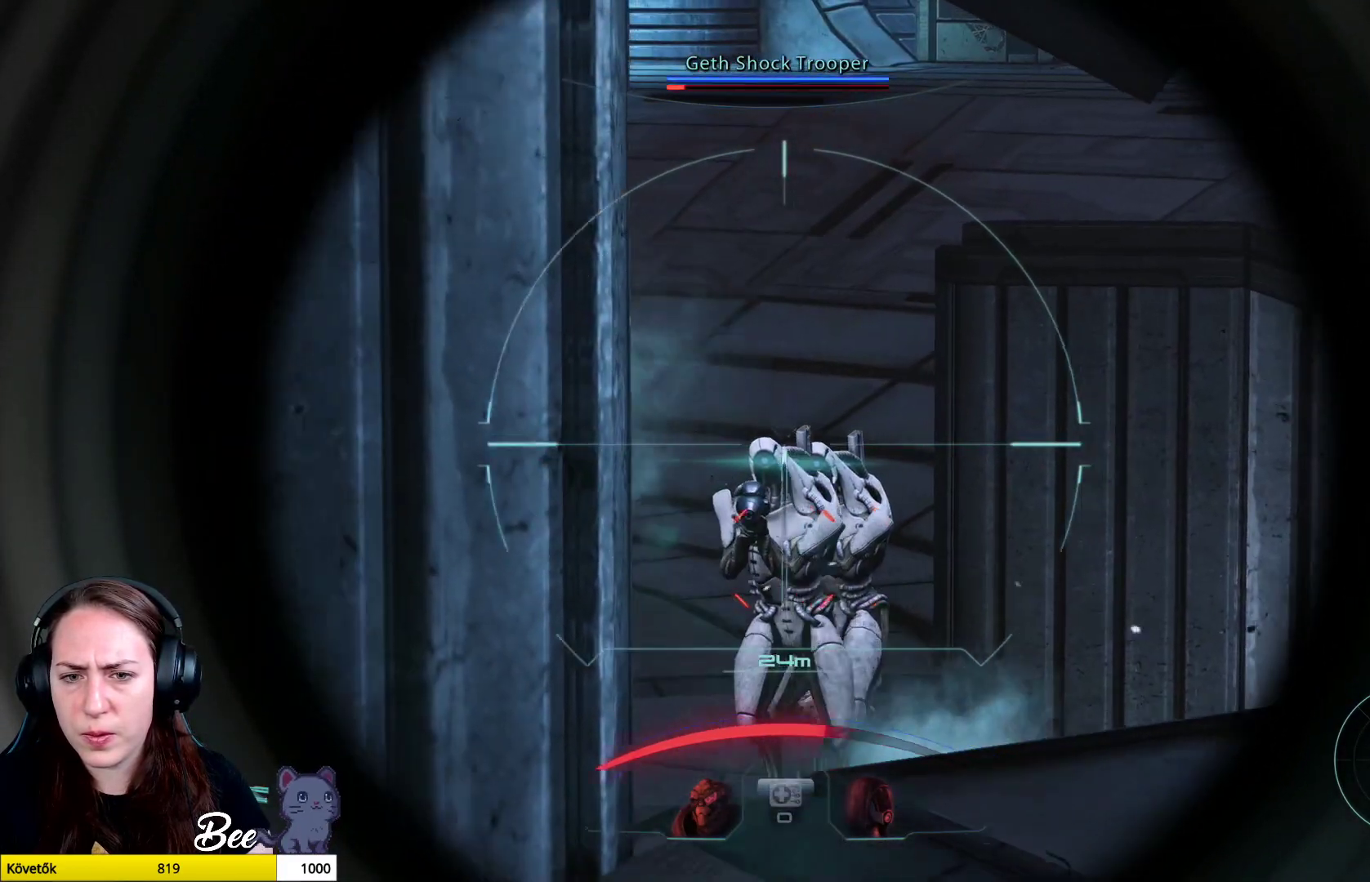
{"buttons": ["L2"], "left_stick": "right", "right_stick": "right", "events": [[67, "left_stick", "down-right"], [284, "left_stick", "right"], [501, "right_stick", "right"]]}
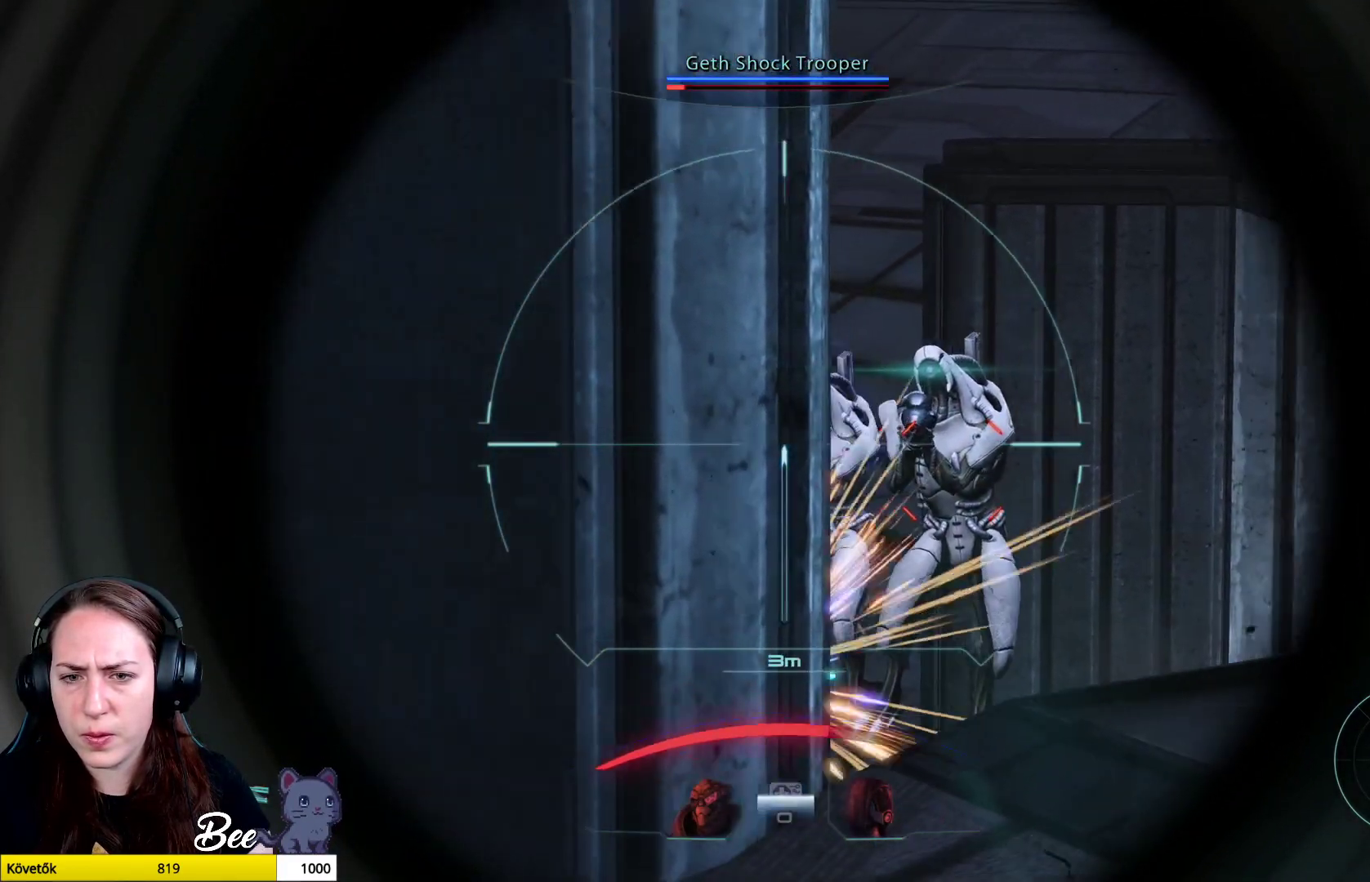
{"buttons": ["L2"], "left_stick": "down-left", "right_stick": "center", "events": [[317, "R2", "down"], [334, "right_stick", "up-right"], [434, "left_stick", "down-left"], [484, "R2", "up"], [484, "right_stick", "center"]]}
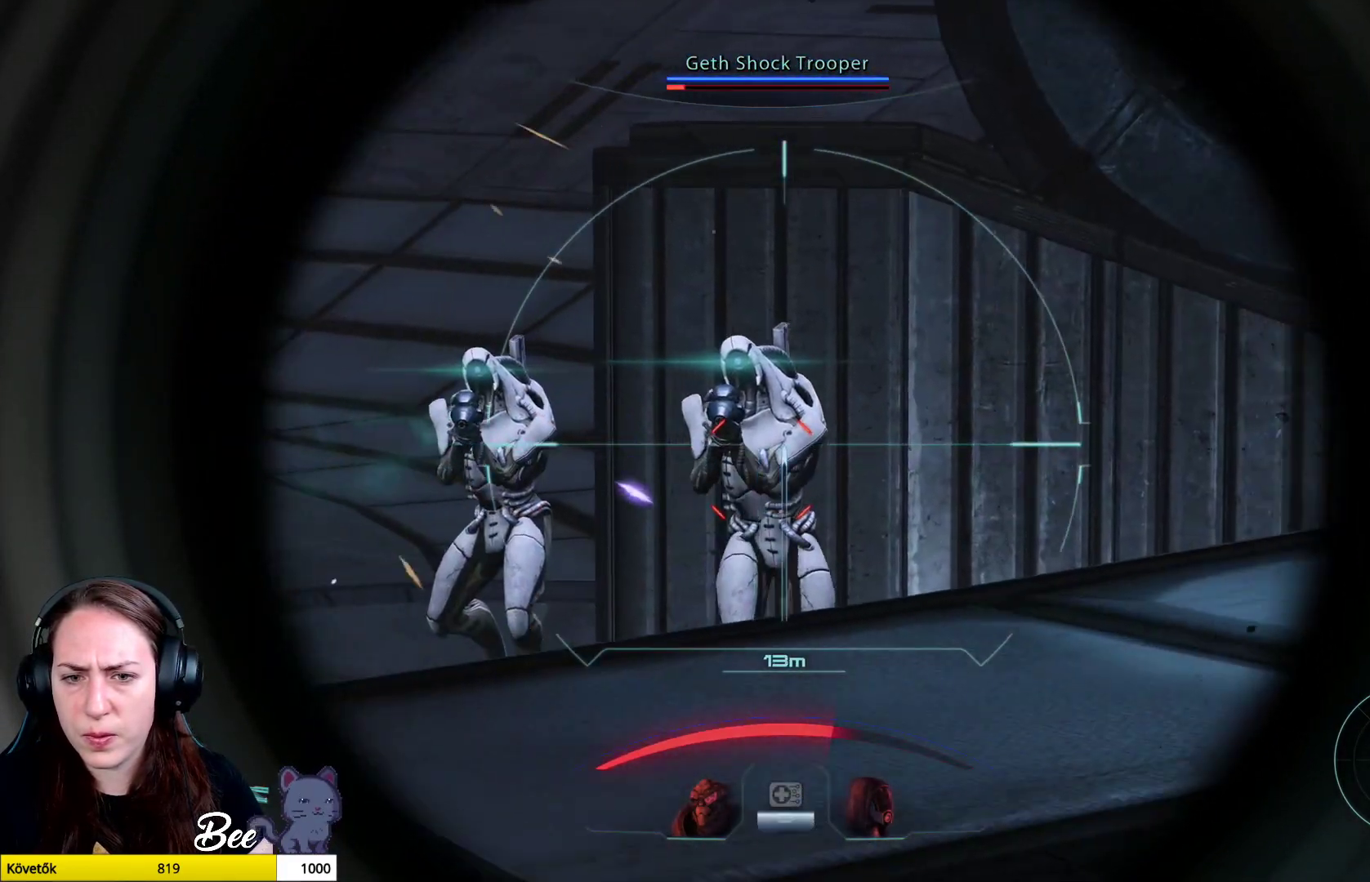
{"buttons": ["L2"], "left_stick": "left", "right_stick": "center", "events": [[317, "left_stick", "left"]]}
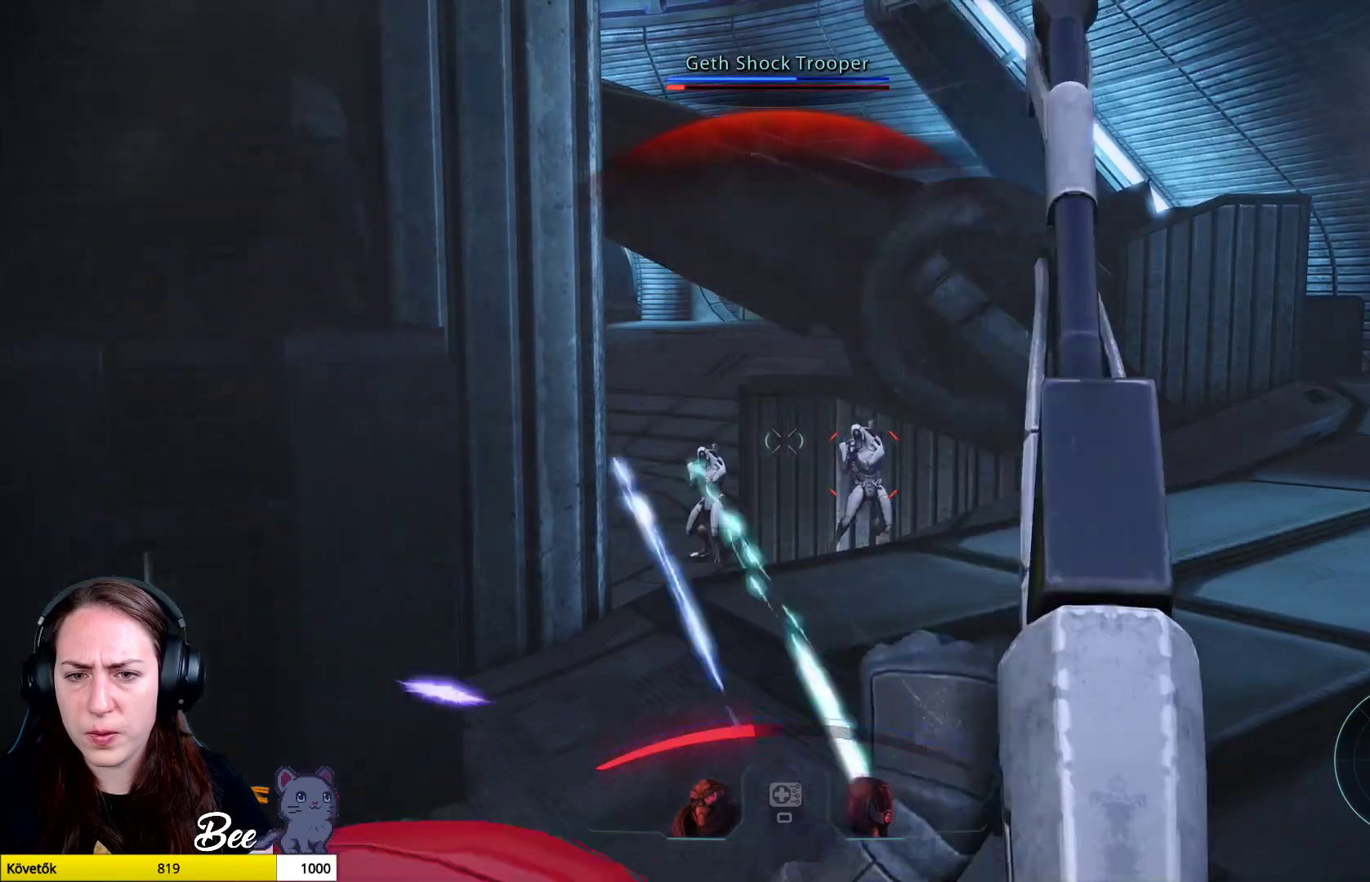
{"buttons": [], "left_stick": "up-left", "right_stick": "center", "events": [[217, "left_stick", "up-left"], [367, "L2", "up"]]}
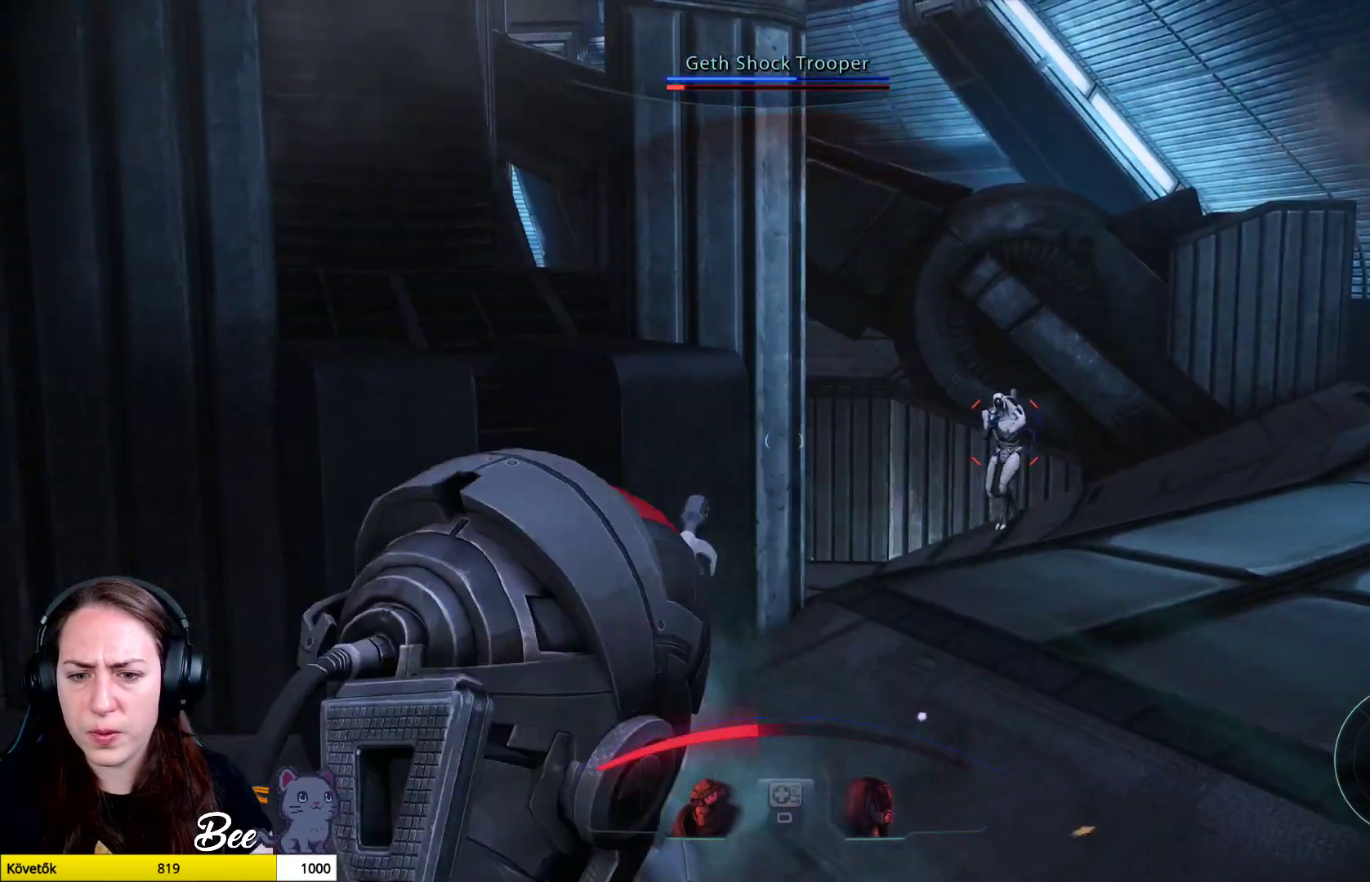
{"buttons": [], "left_stick": "up", "right_stick": "left", "events": [[117, "left_stick", "up"], [117, "right_stick", "left"]]}
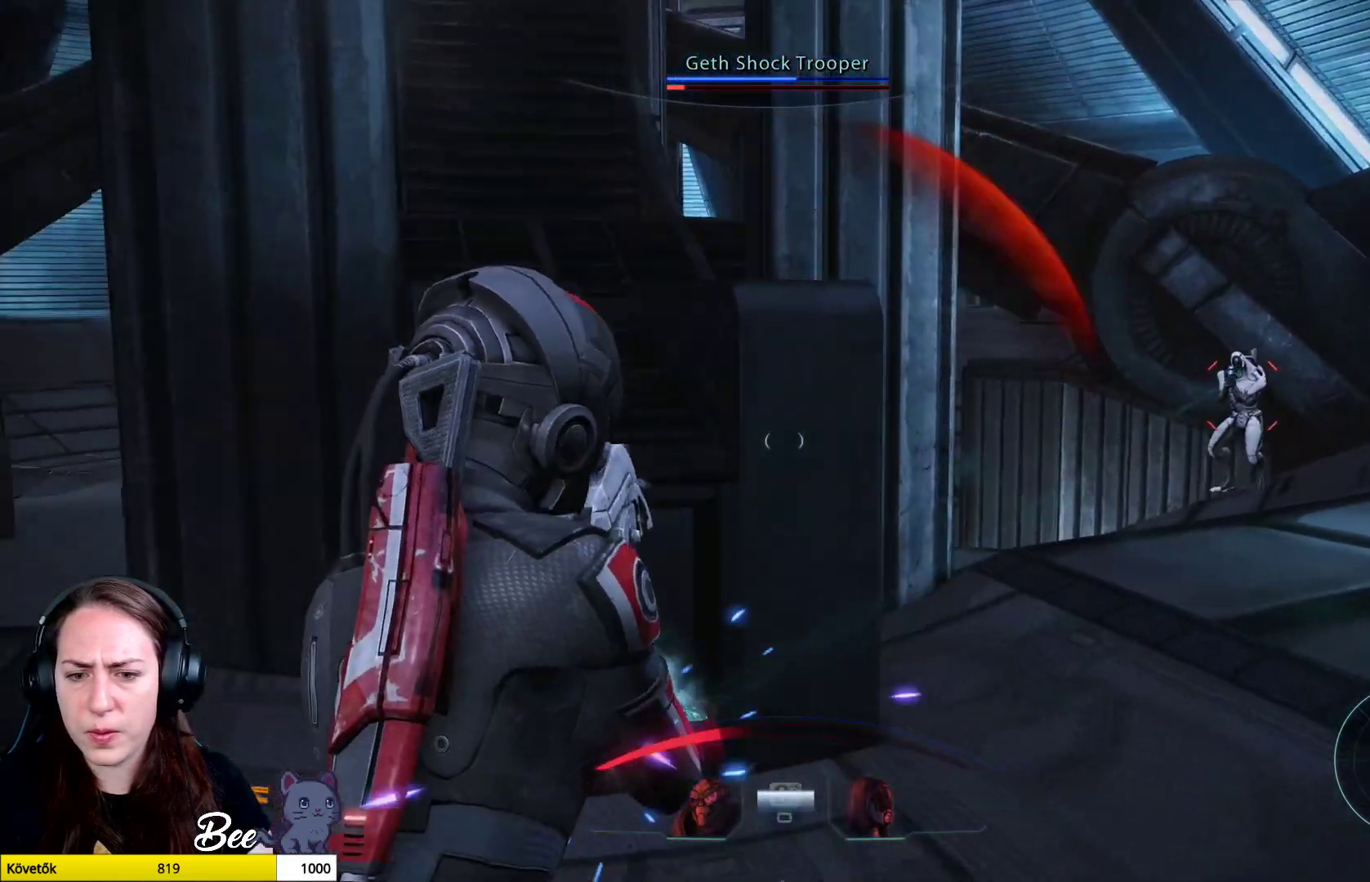
{"buttons": [], "left_stick": "left", "right_stick": "center", "events": [[50, "right_stick", "center"], [467, "left_stick", "left"]]}
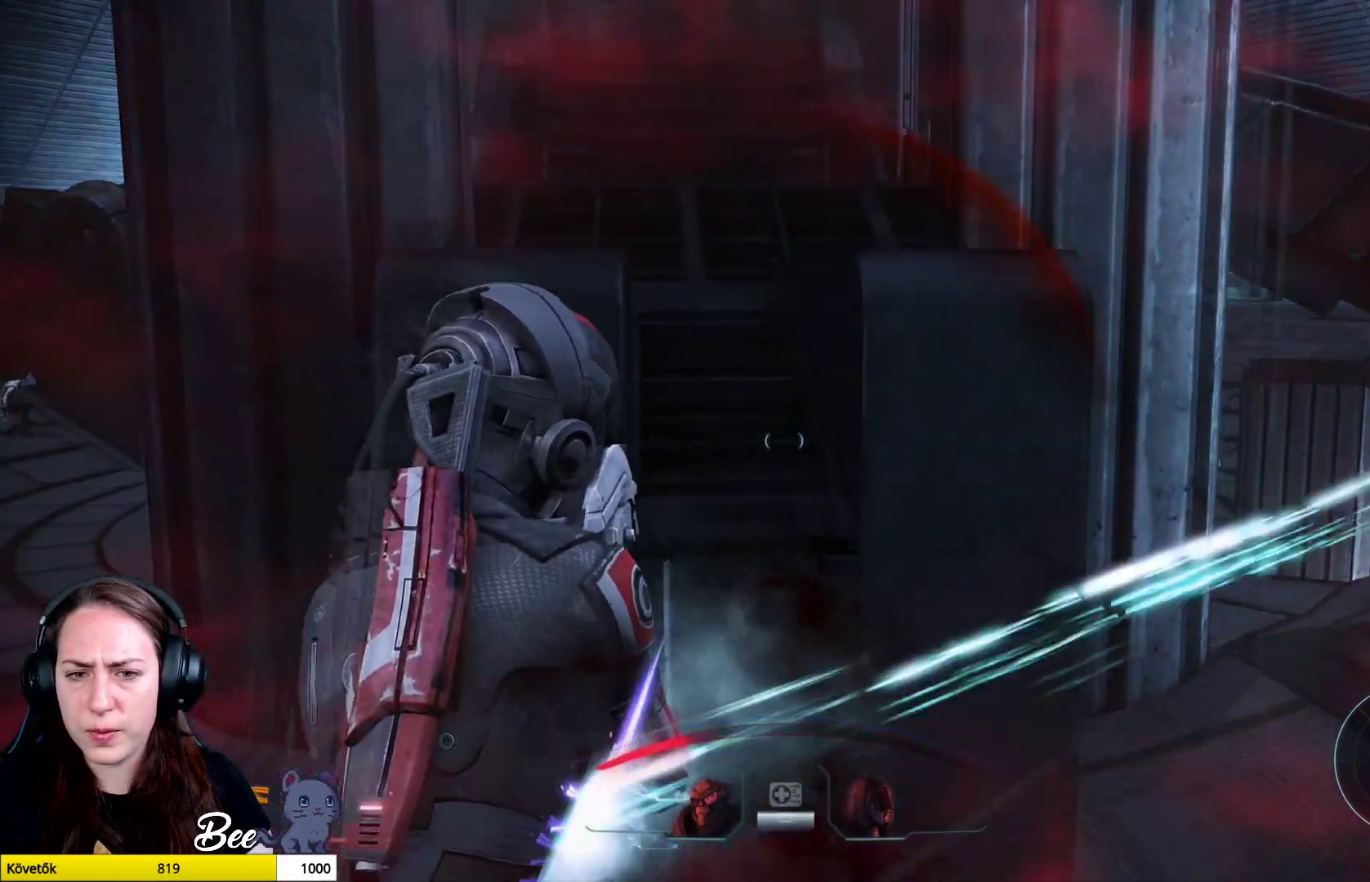
{"buttons": [], "left_stick": "up", "right_stick": "left", "events": [[67, "right_stick", "left"], [334, "left_stick", "up"]]}
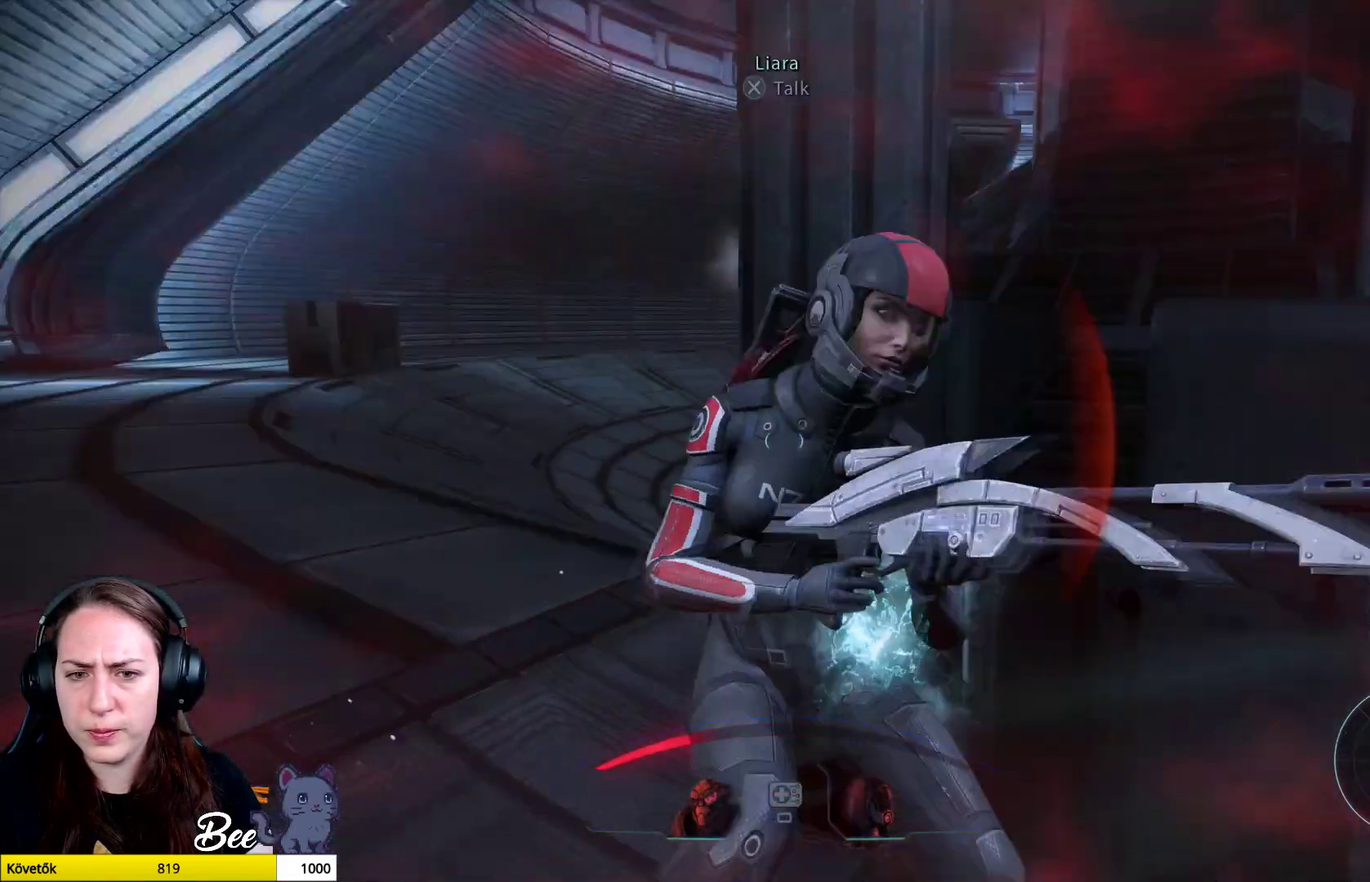
{"buttons": ["CROSS"], "left_stick": "up", "right_stick": "center", "events": [[284, "right_stick", "center"], [450, "CROSS", "down"]]}
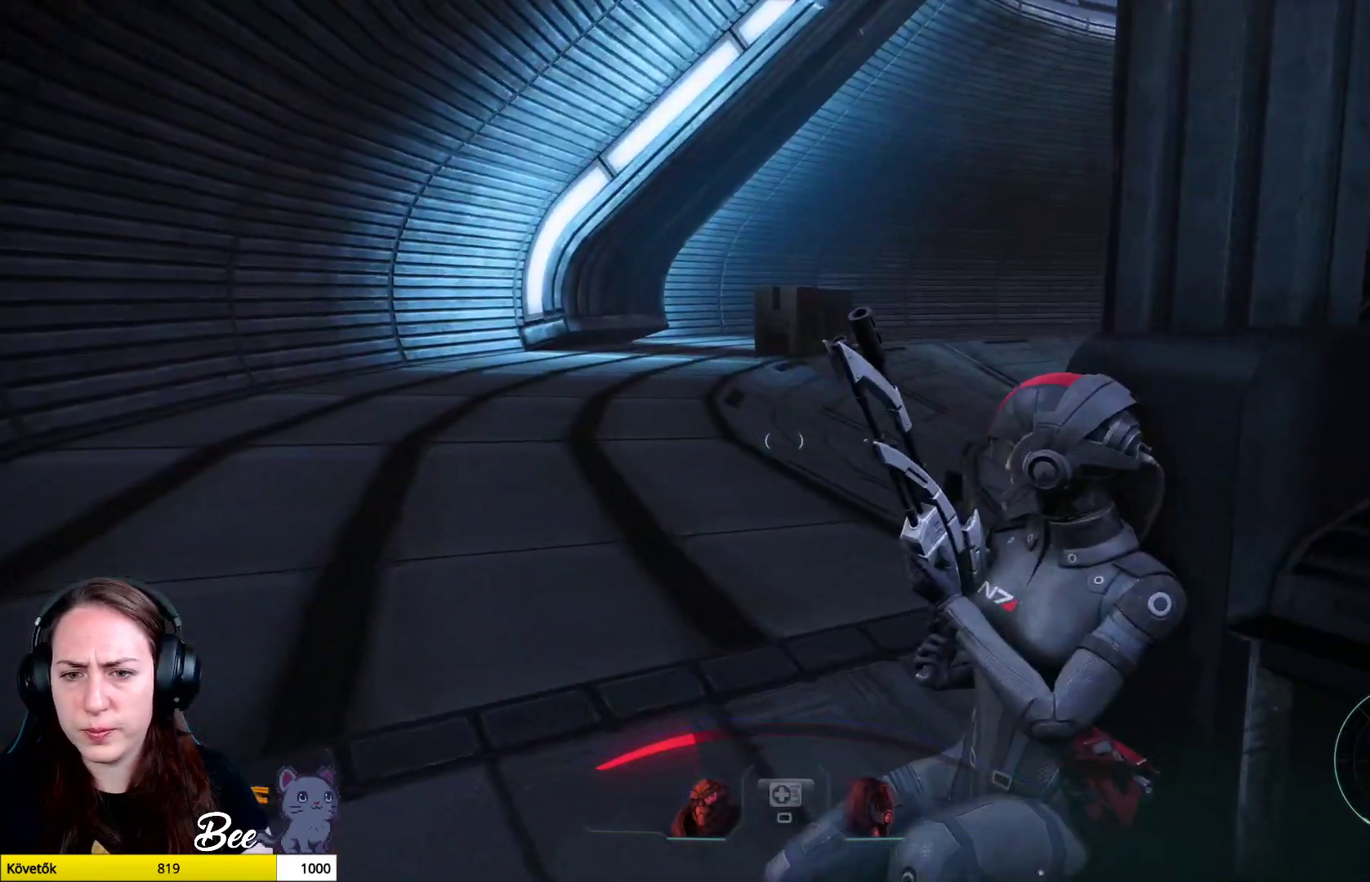
{"buttons": [], "left_stick": "up", "right_stick": "center", "events": [[117, "CROSS", "up"]]}
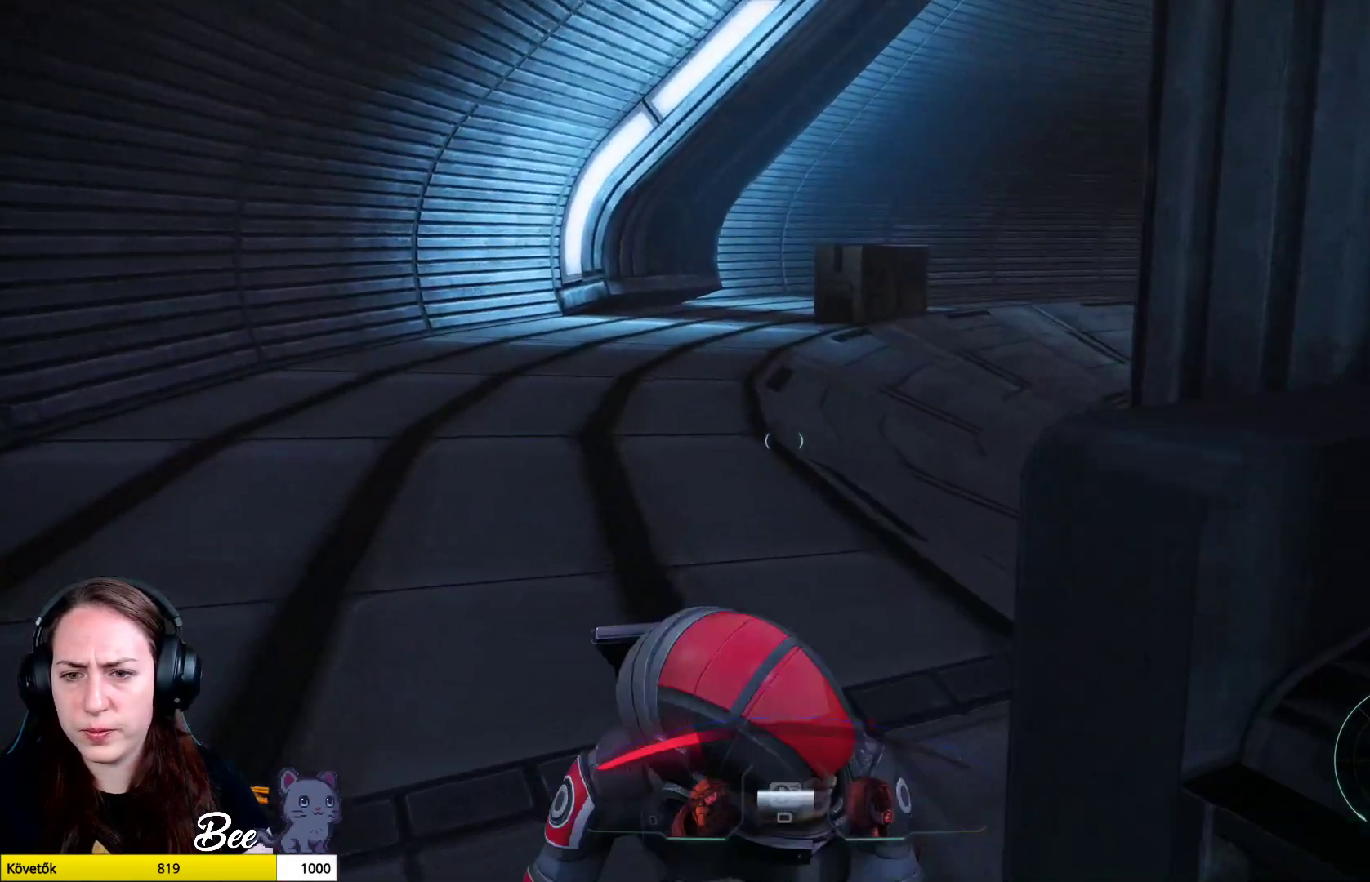
{"buttons": ["CROSS", "L3"], "left_stick": "up", "right_stick": "center", "events": [[33, "CROSS", "down"], [267, "L3", "down"]]}
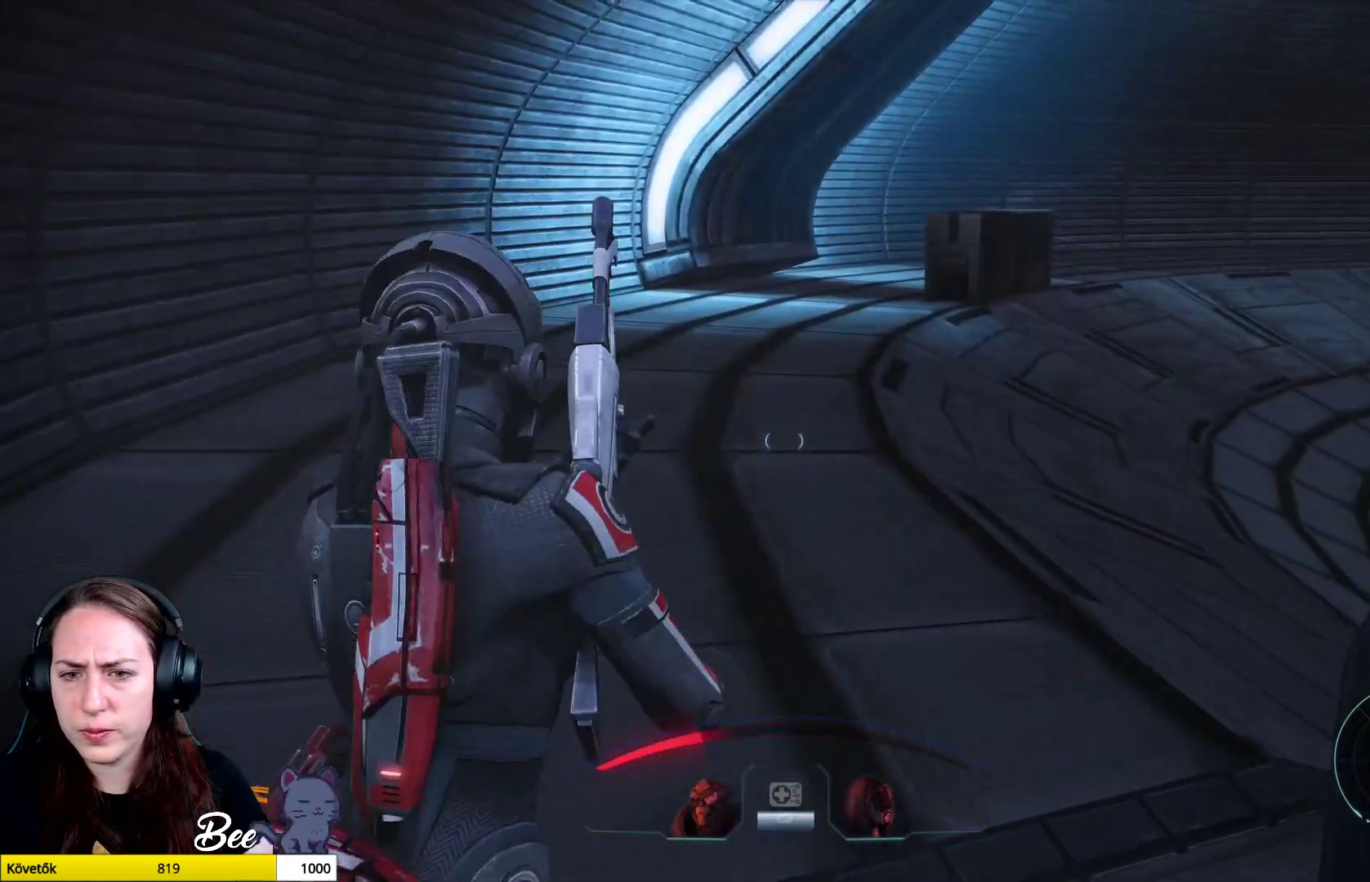
{"buttons": ["CROSS"], "left_stick": "up", "right_stick": "center", "events": [[451, "L3", "up"]]}
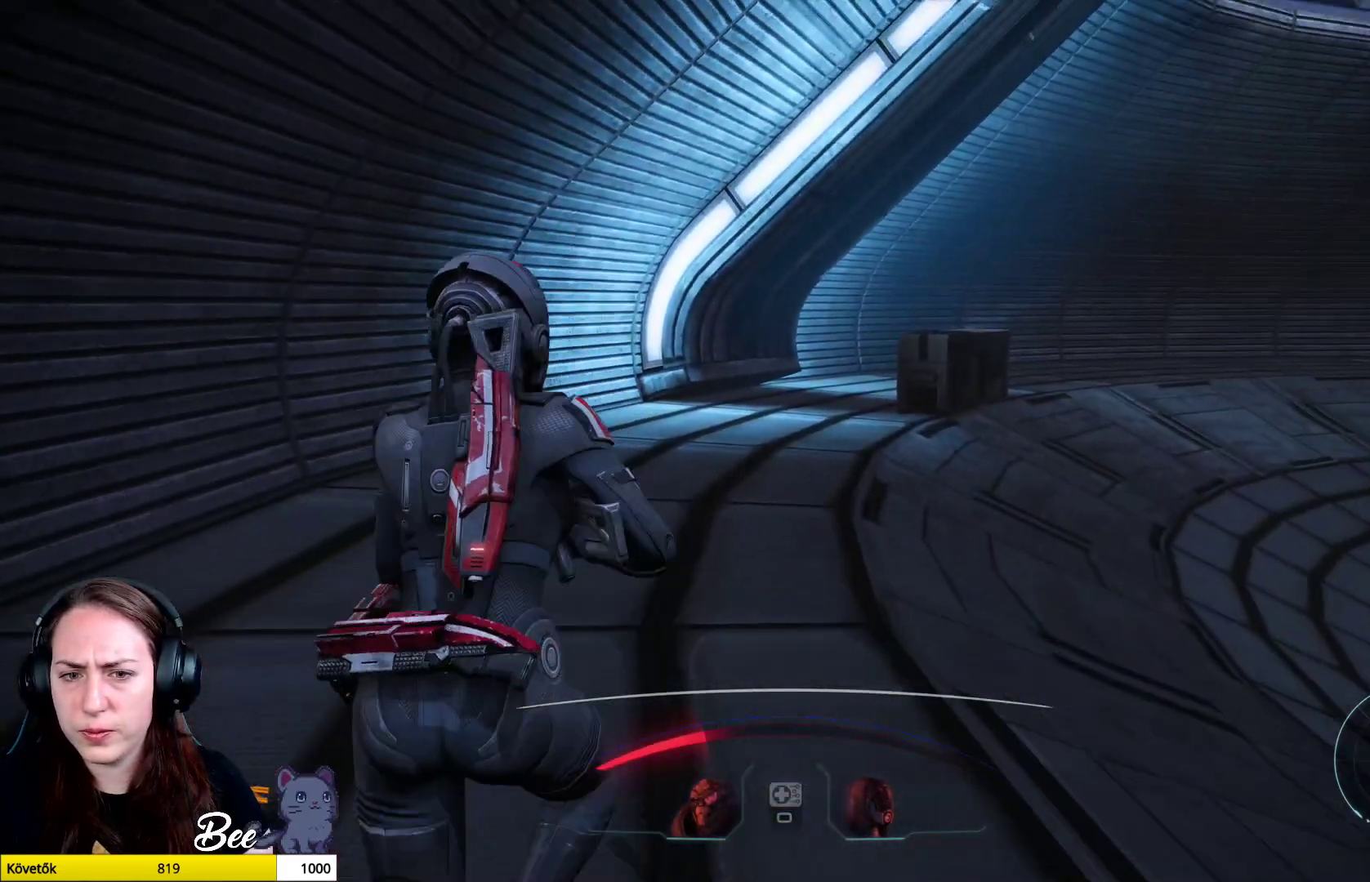
{"buttons": ["CROSS"], "left_stick": "up", "right_stick": "center", "events": []}
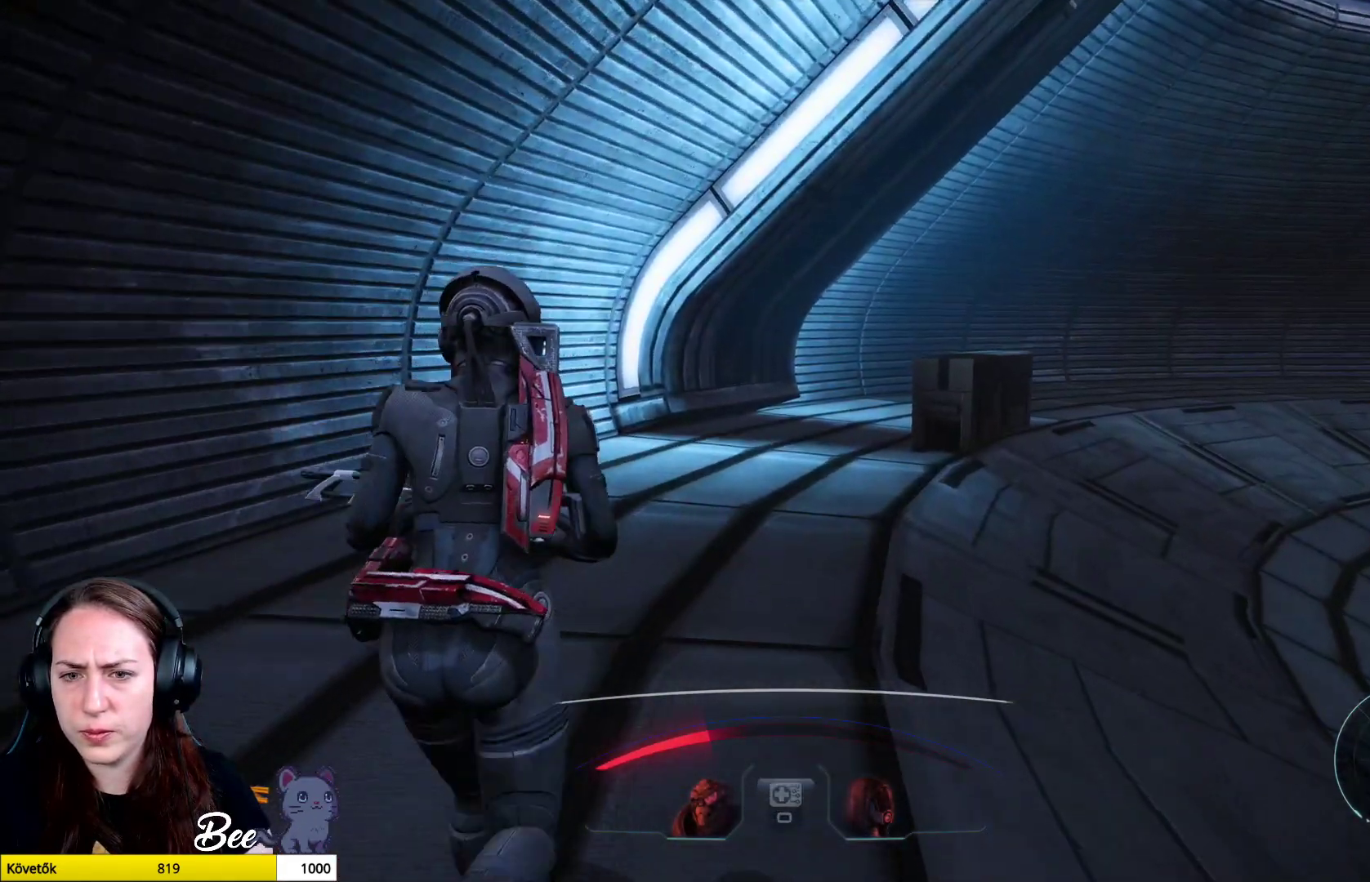
{"buttons": ["CROSS"], "left_stick": "up", "right_stick": "center", "events": []}
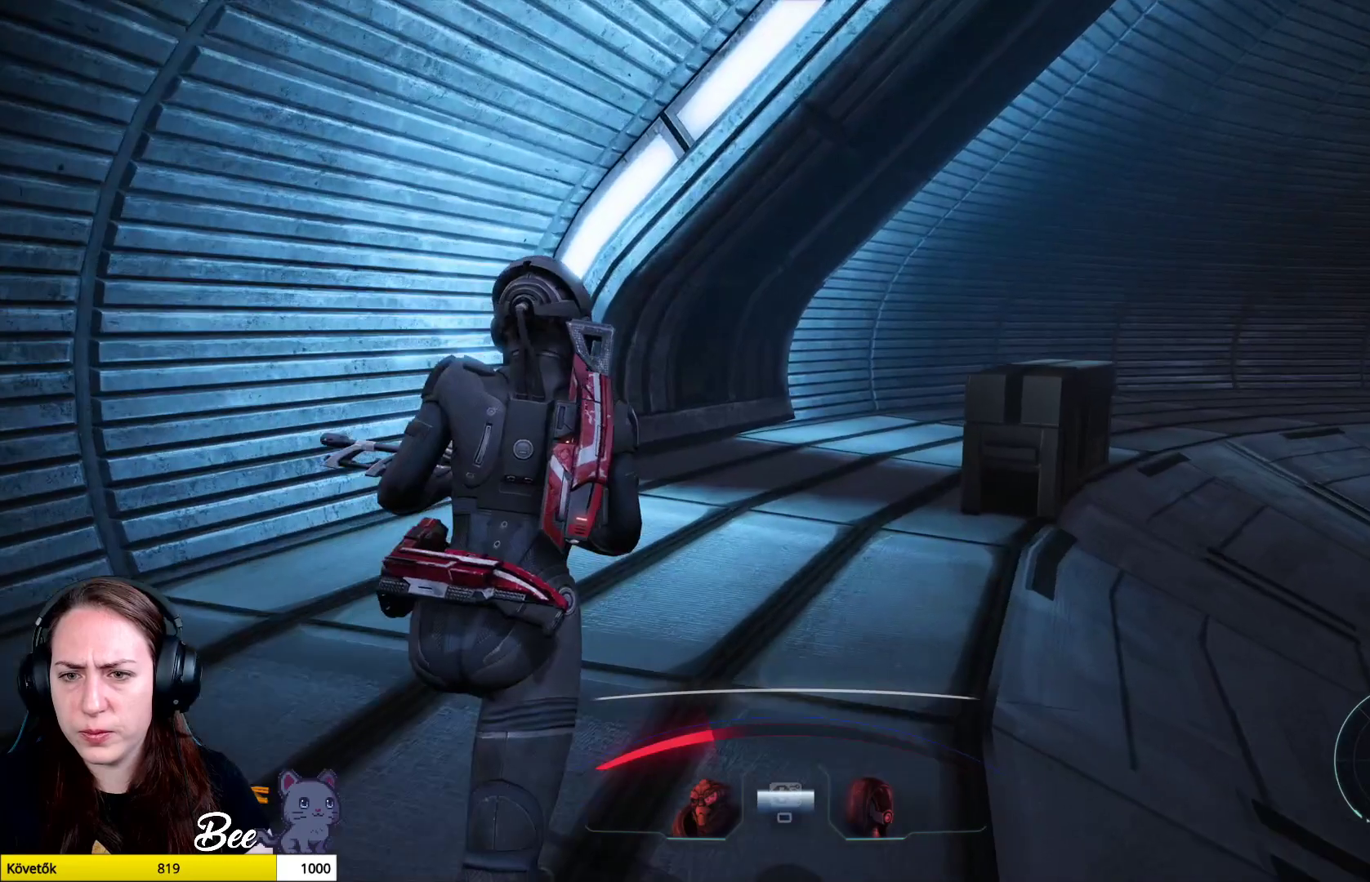
{"buttons": ["CROSS"], "left_stick": "up", "right_stick": "center", "events": []}
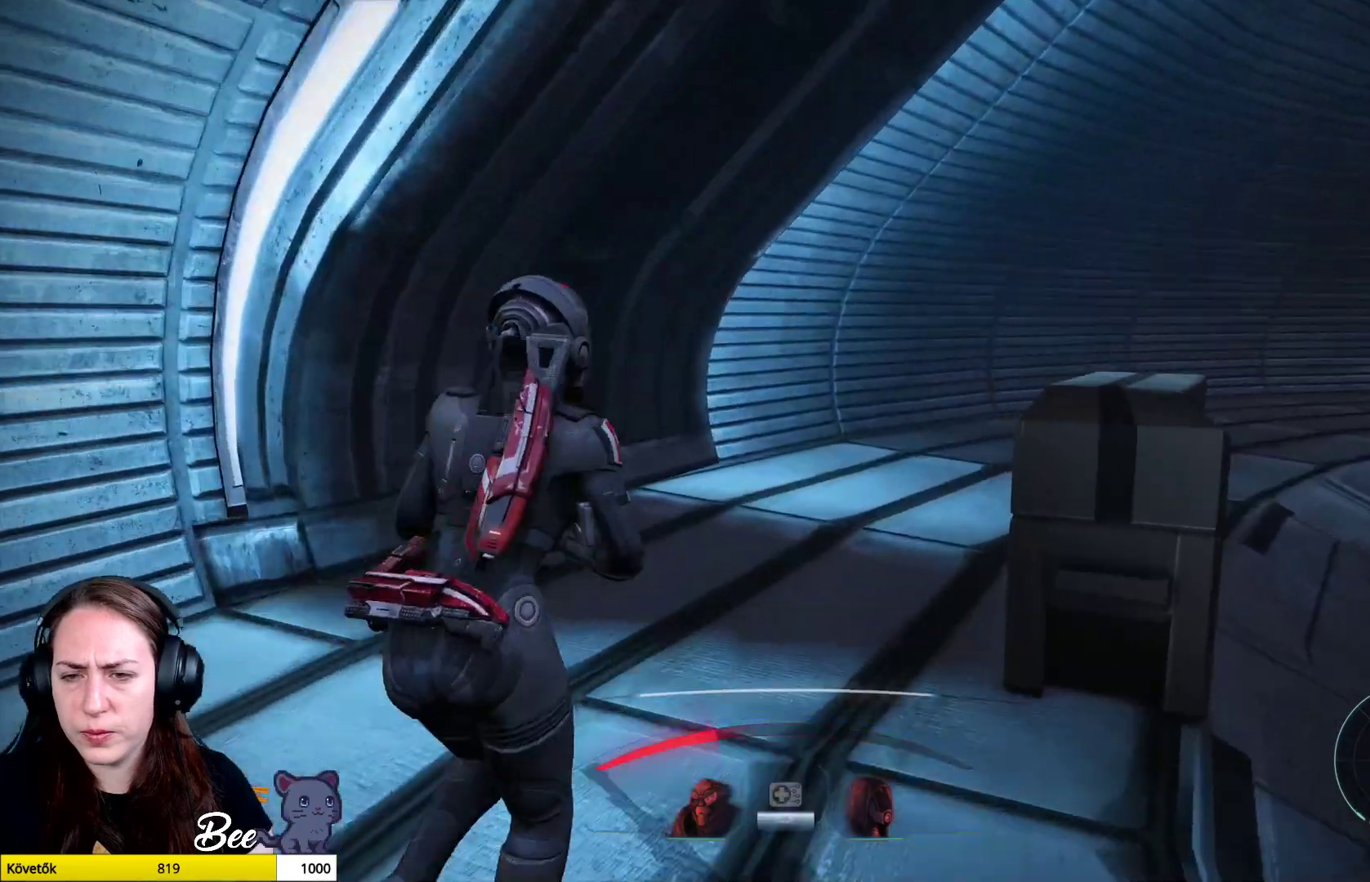
{"buttons": ["CROSS"], "left_stick": "up", "right_stick": "center", "events": []}
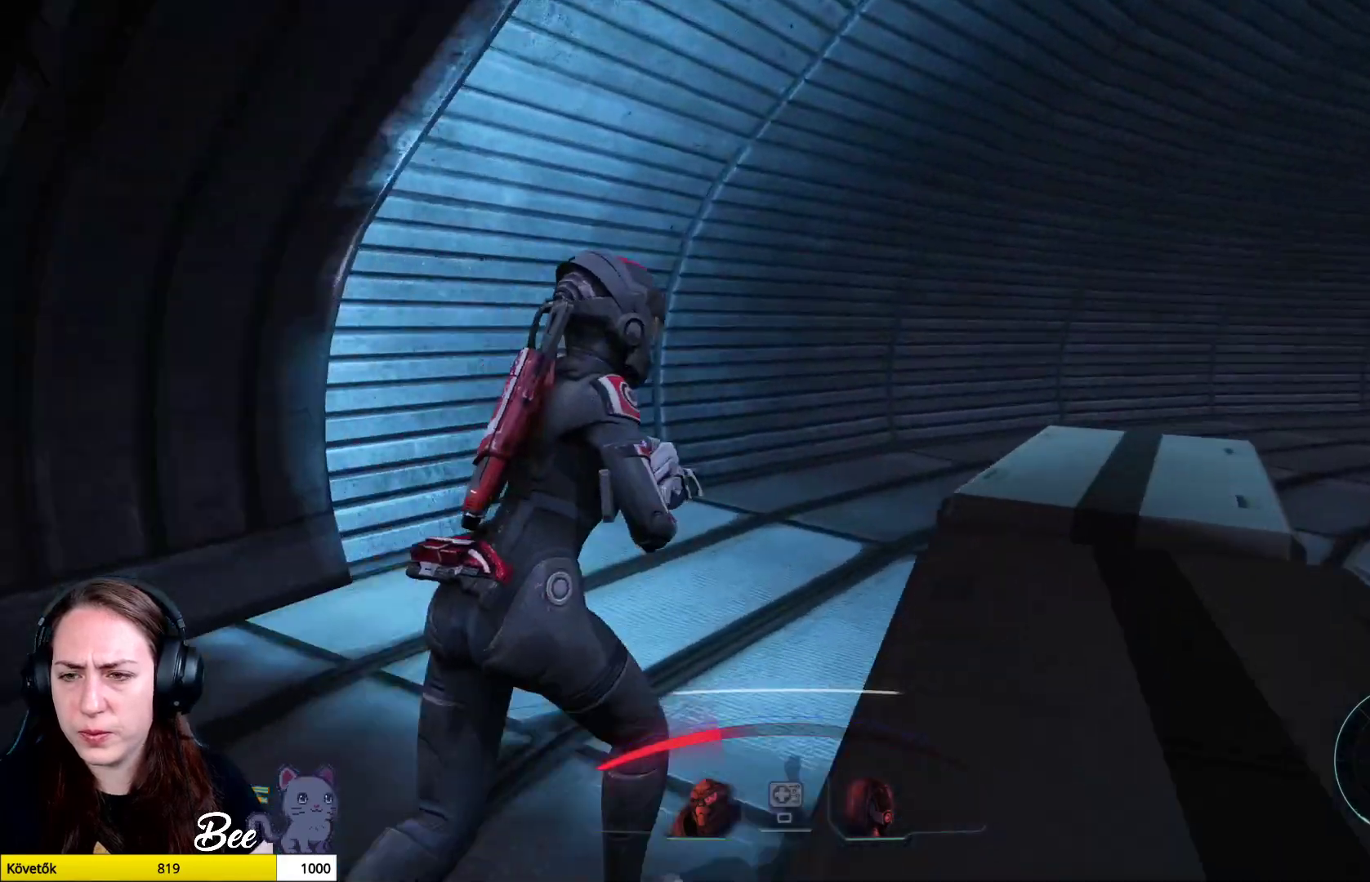
{"buttons": ["CROSS"], "left_stick": "up", "right_stick": "center", "events": []}